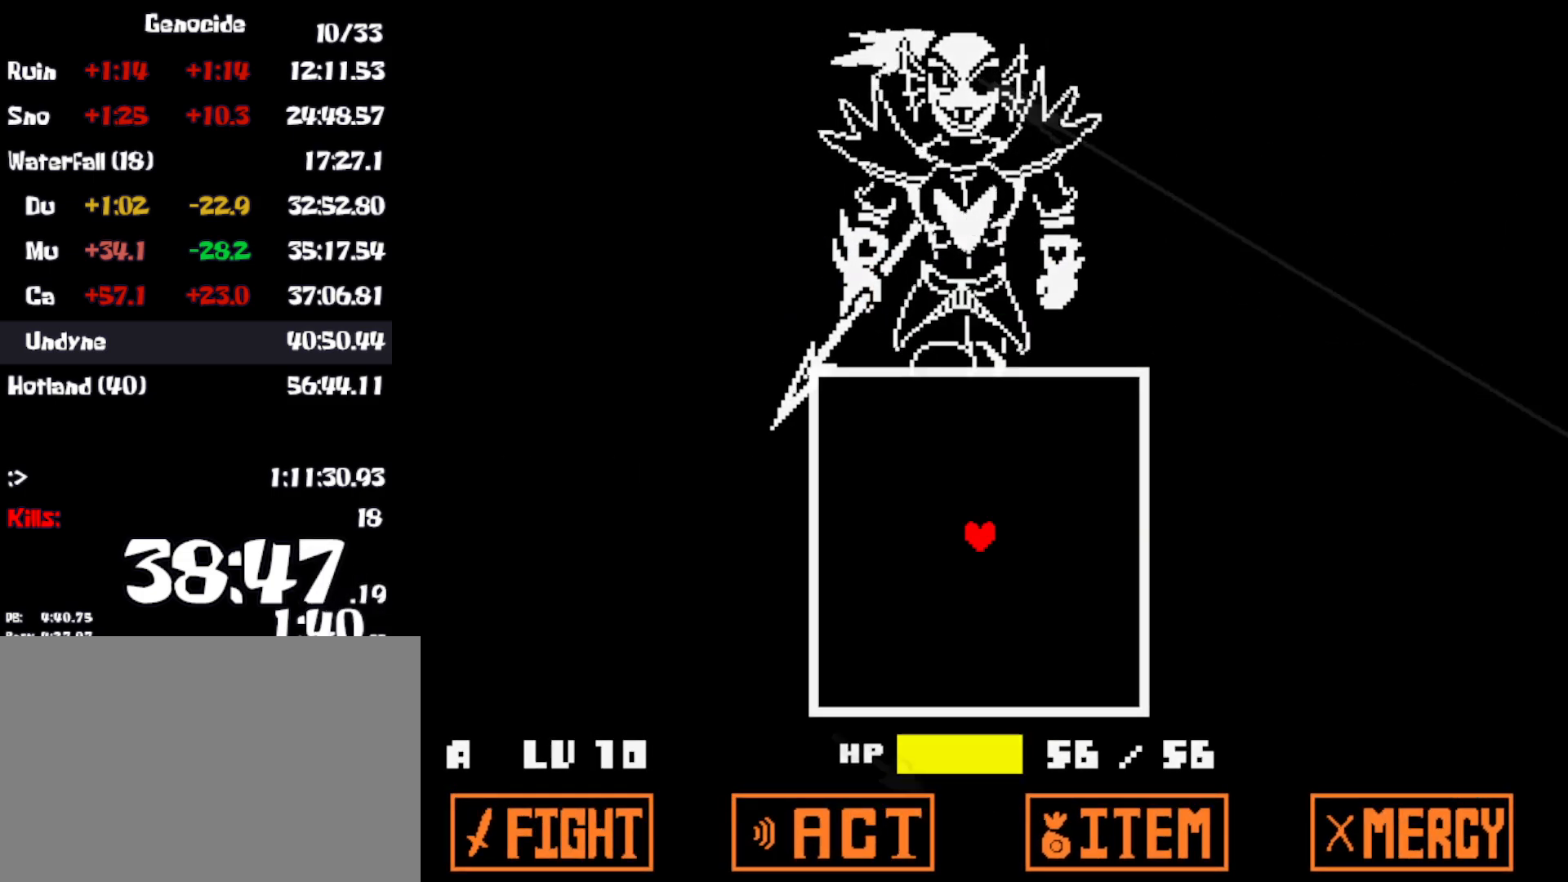
Gameplay with keyboard; each line is a JSON object with the keys held at the frame after it. "events" lists presses ("down") and releases ("up") of "c", "ctrl", "down", "left", "return", "right", "shift", "up", "x" and "z" between this image and that frame as [ms after this image, input, new state], when the widget could be followed in between. No other keys are recorded. Mouse input is not recorded.
{"keys": [], "events": []}
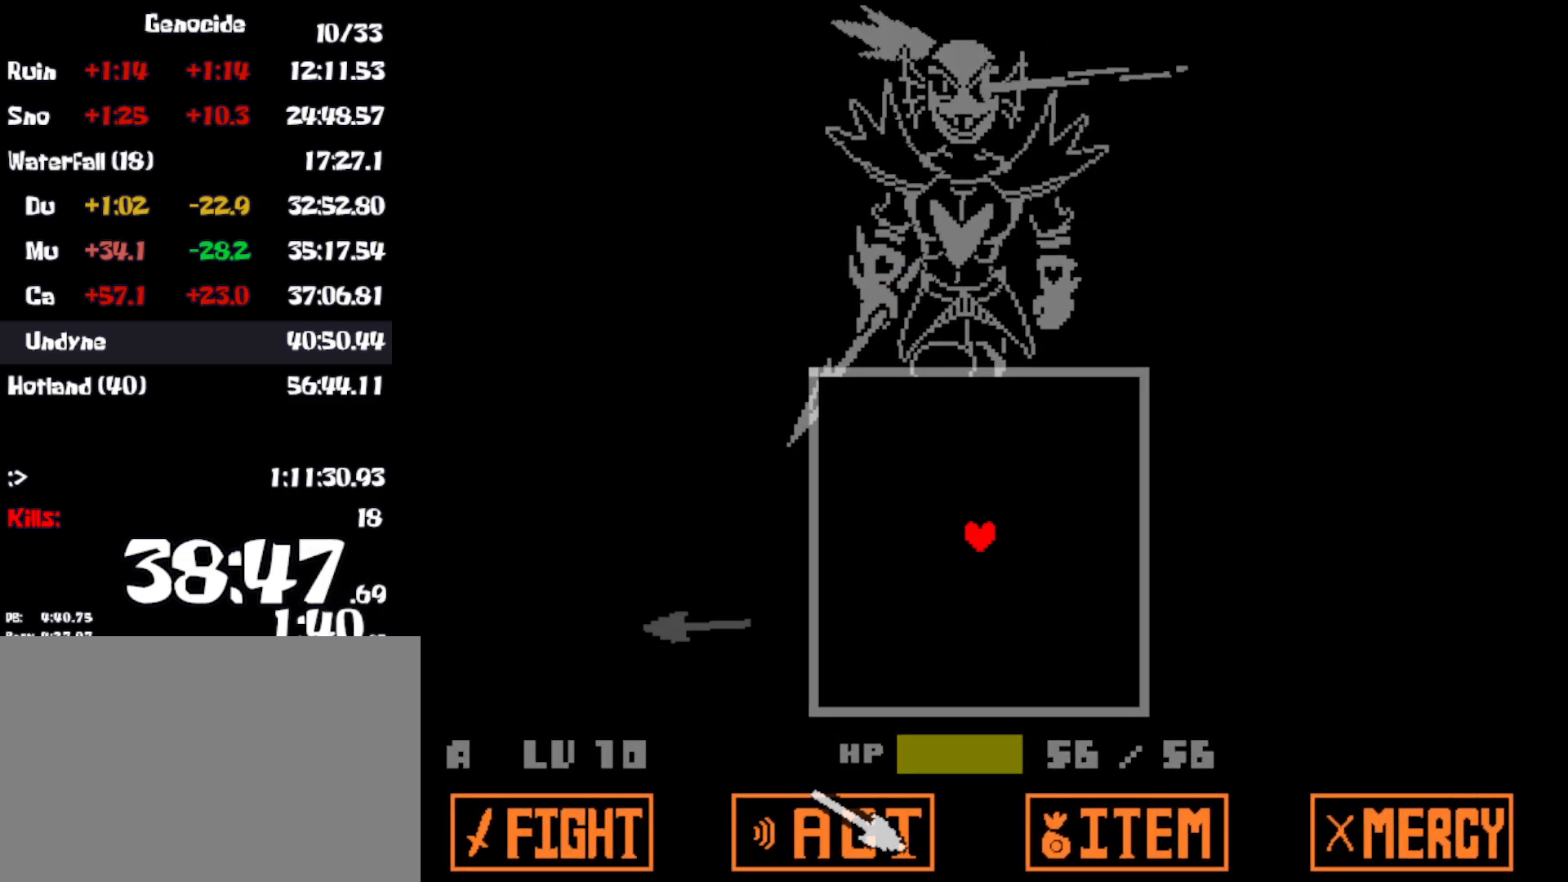
{"keys": ["left"], "events": [[333, "left", "down"], [400, "left", "up"], [466, "left", "down"]]}
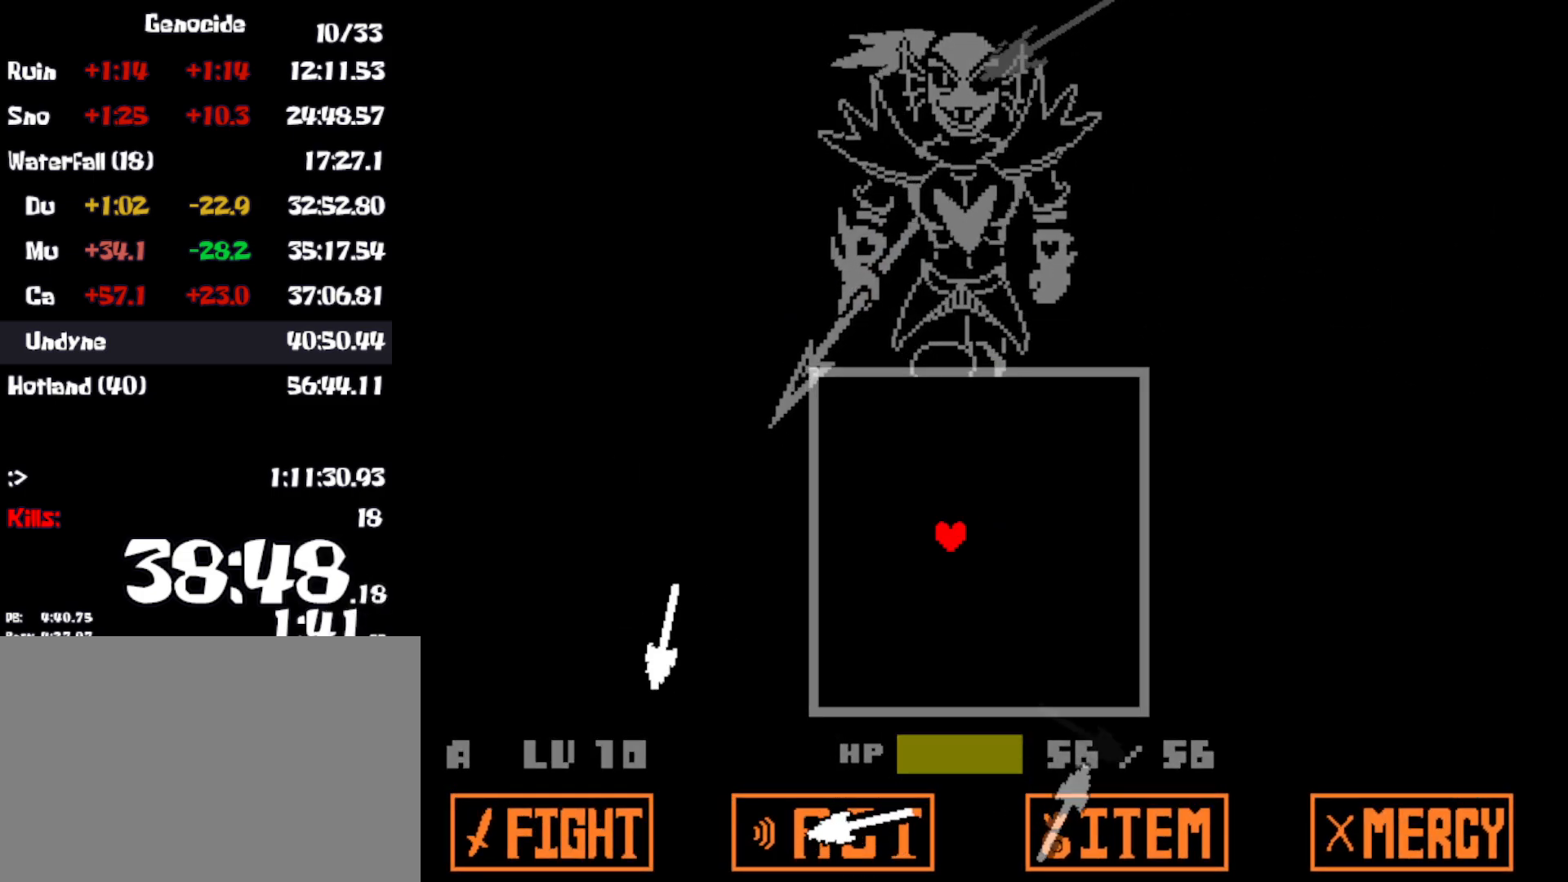
{"keys": ["left"], "events": [[66, "left", "up"], [100, "left", "down"], [183, "left", "up"], [450, "left", "down"]]}
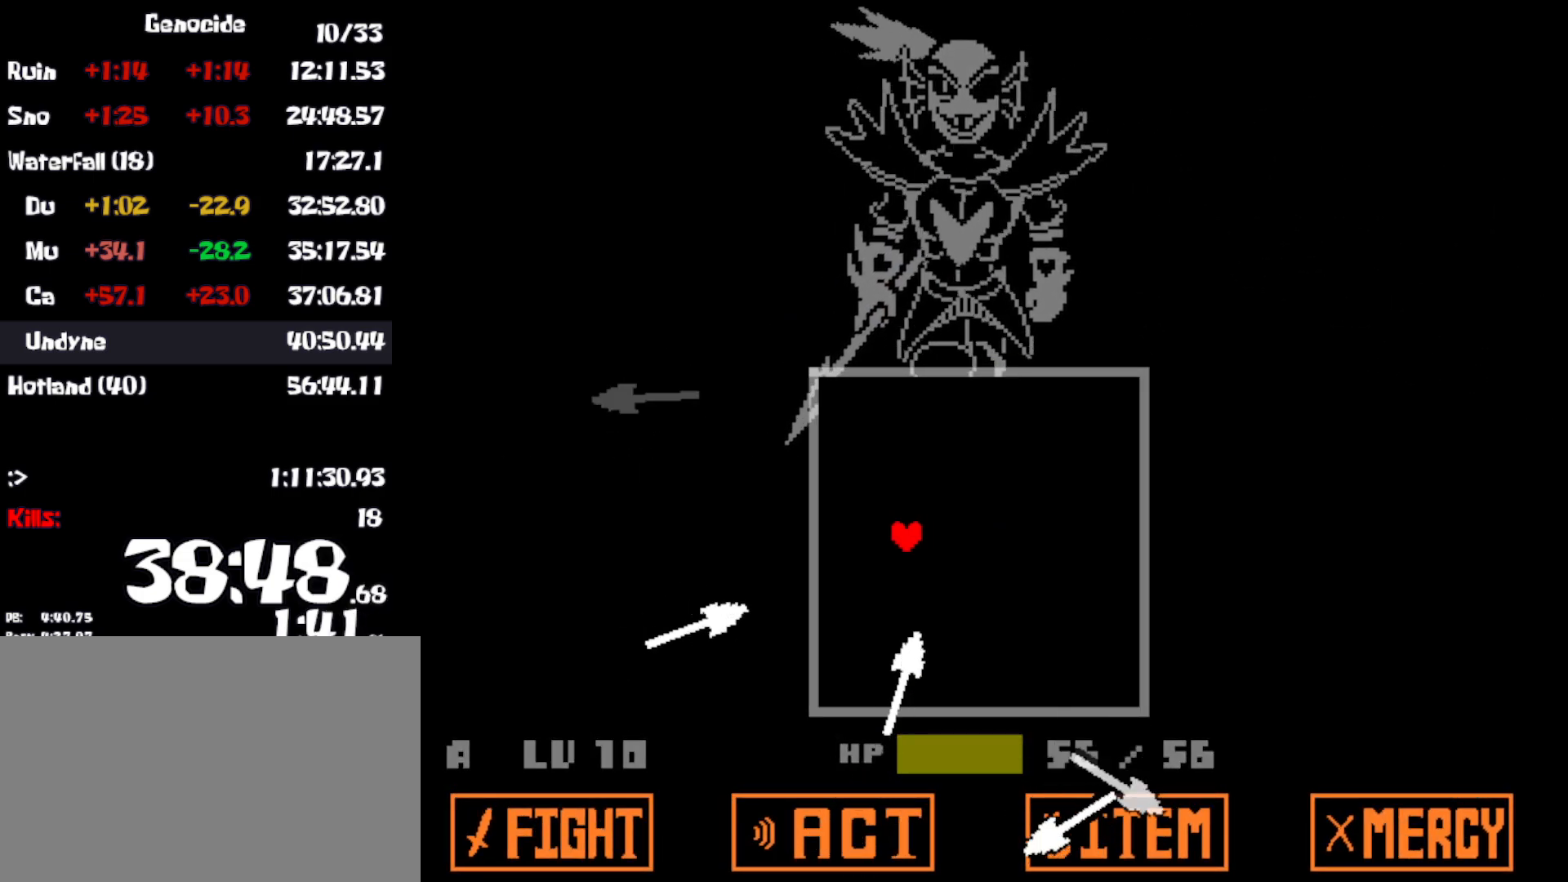
{"keys": ["down"], "events": [[83, "down", "down"], [183, "left", "up"]]}
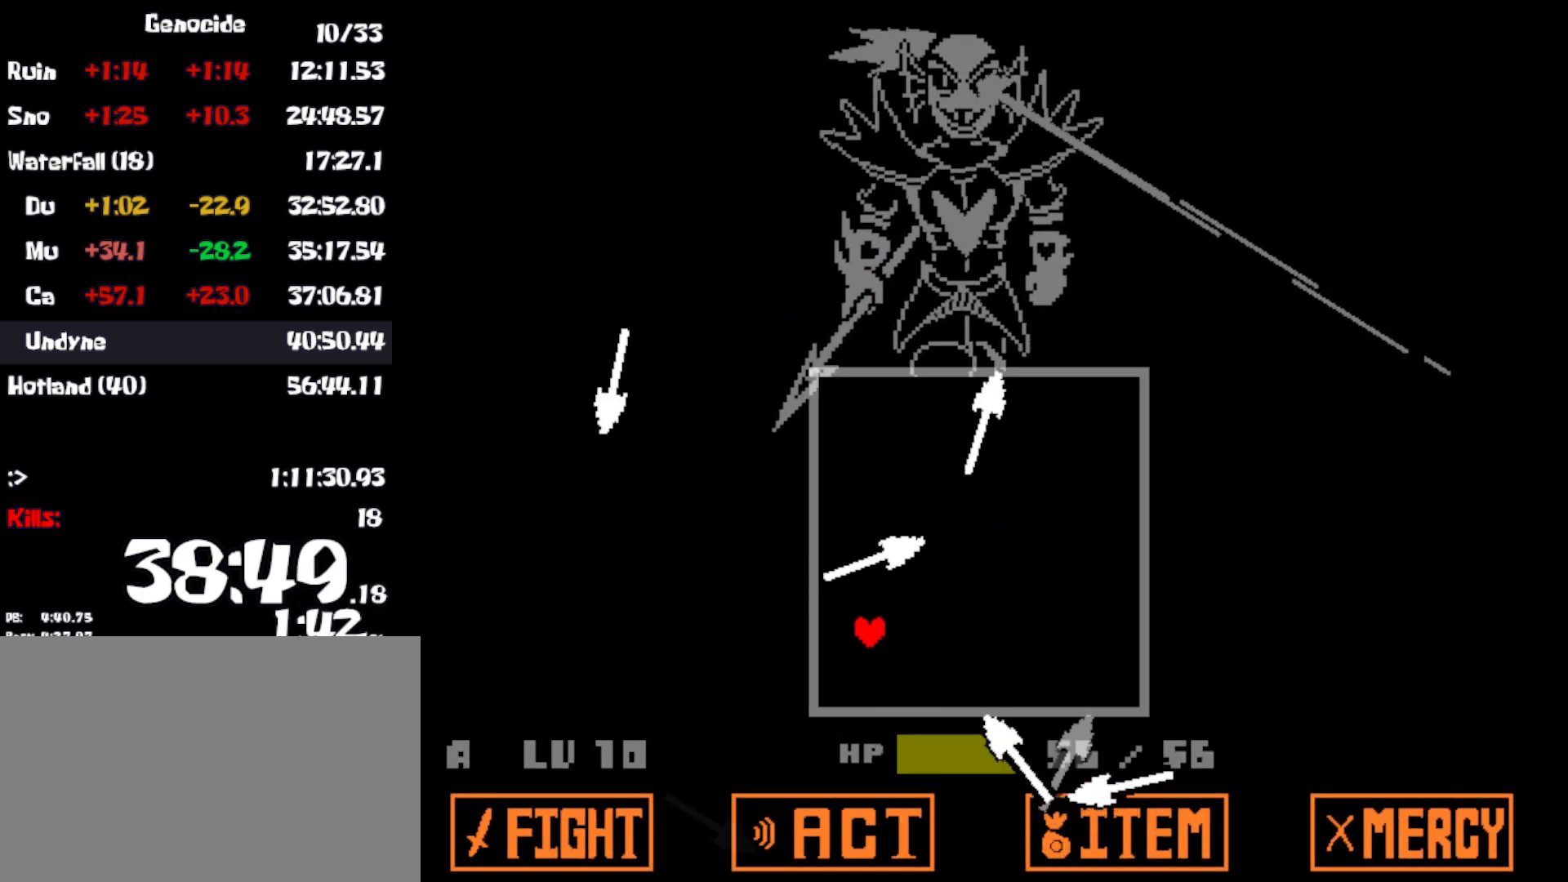
{"keys": ["down"], "events": [[50, "down", "up"], [266, "down", "down"]]}
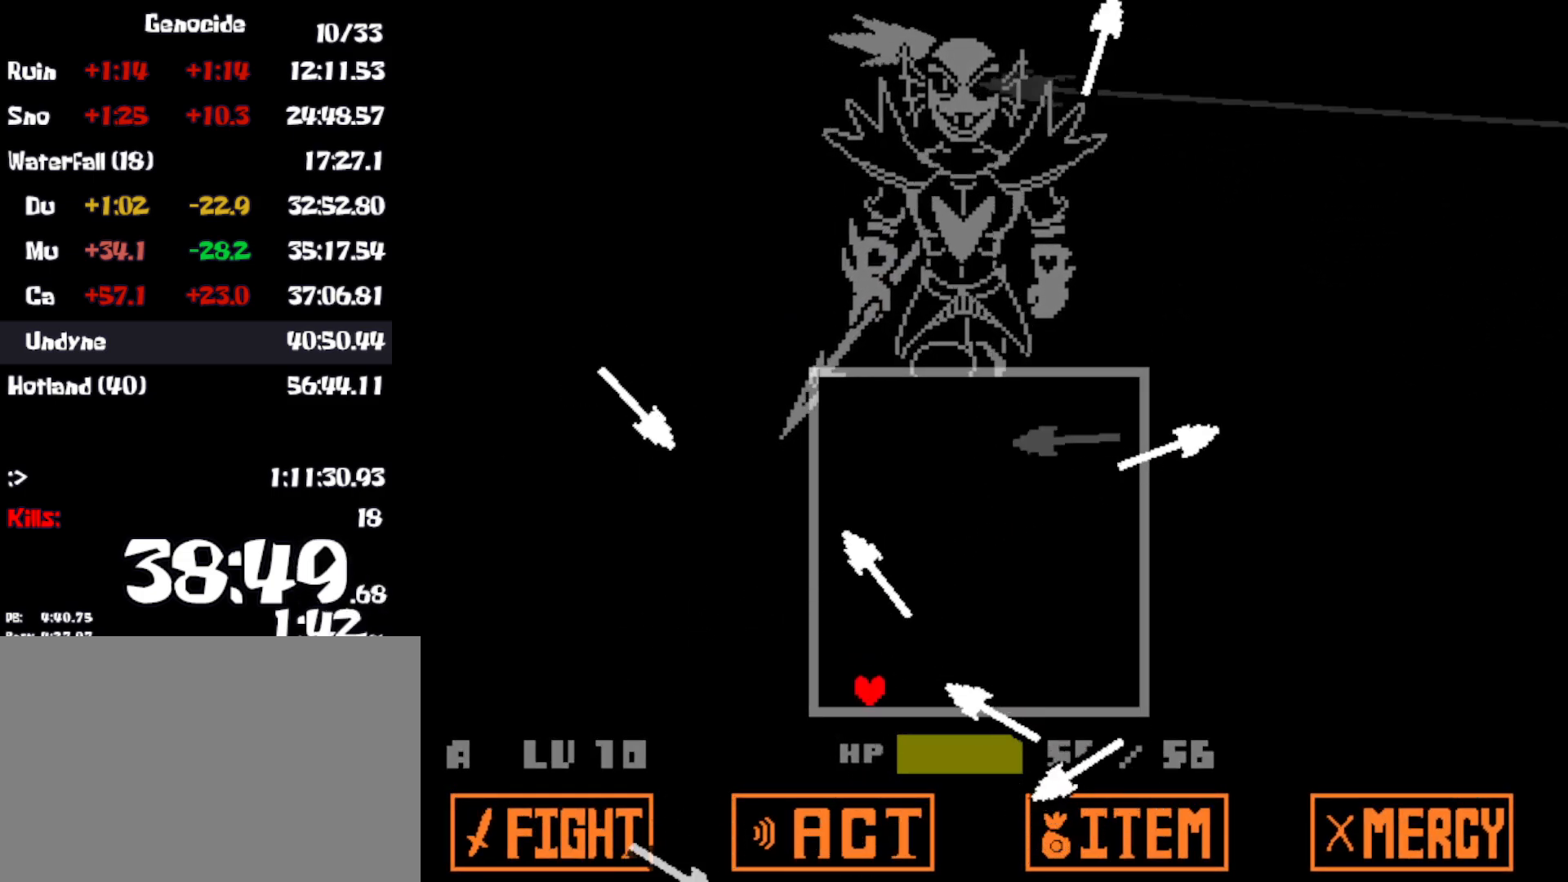
{"keys": ["right", "up"], "events": [[83, "right", "down"], [150, "down", "up"], [316, "up", "down"]]}
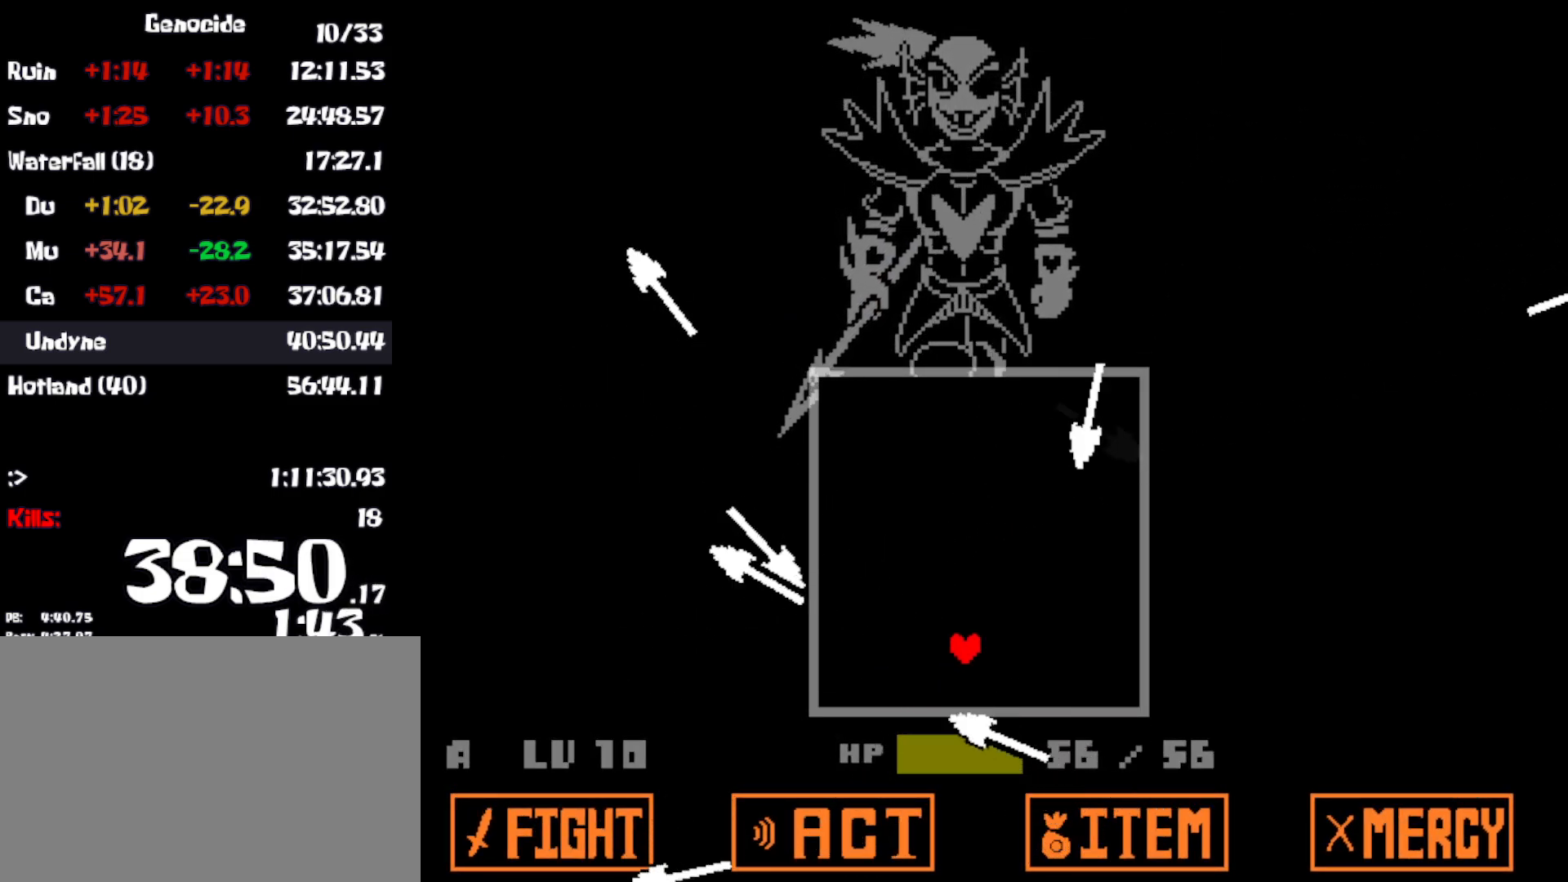
{"keys": ["right"], "events": [[16, "right", "up"], [100, "right", "down"], [150, "up", "up"]]}
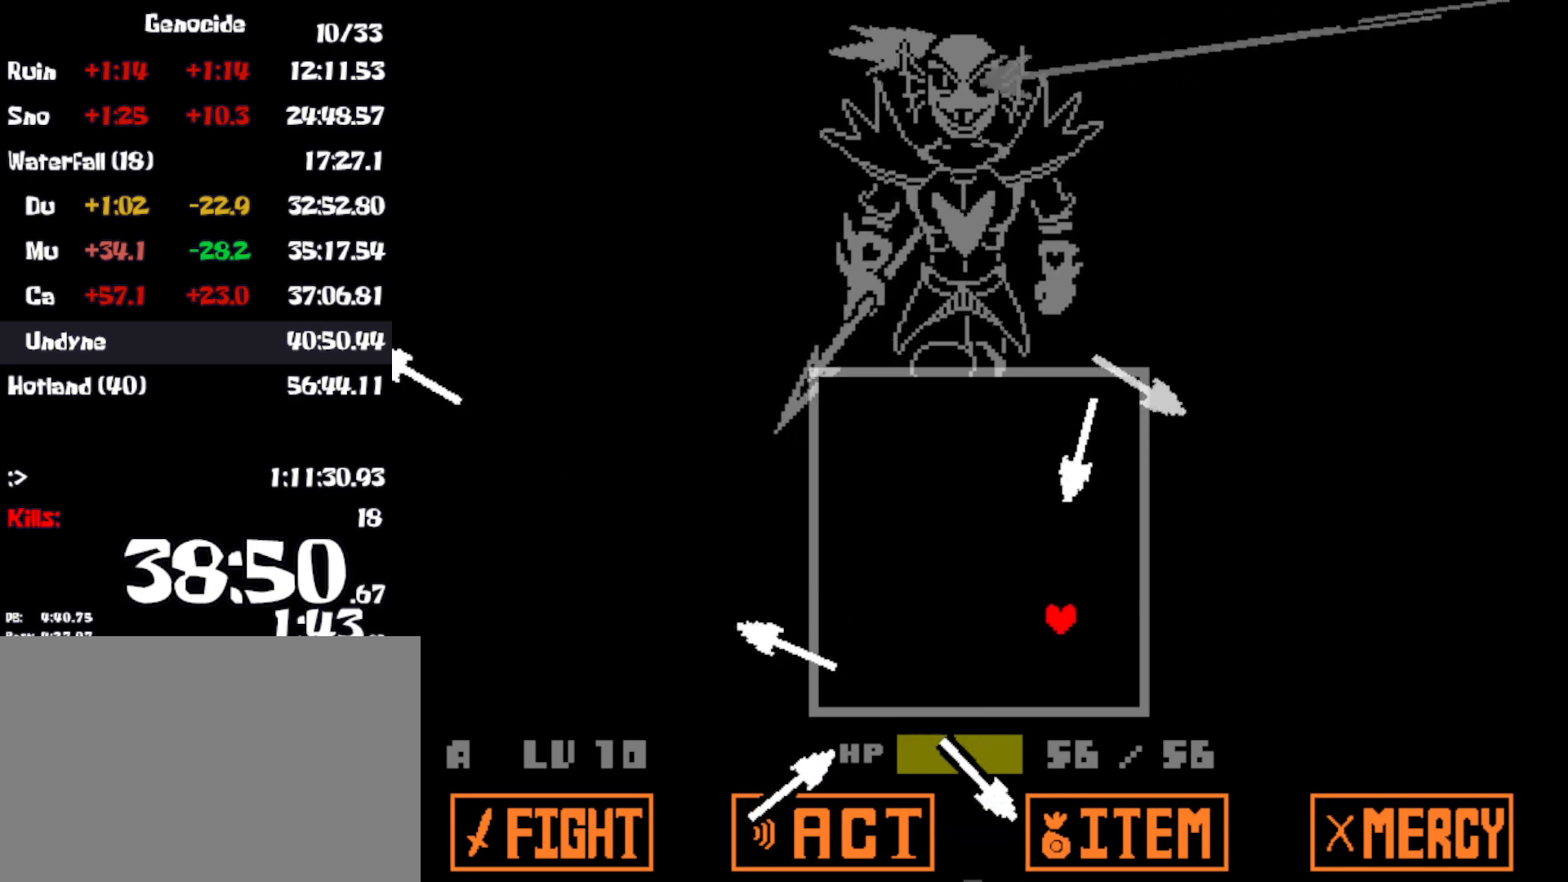
{"keys": ["left", "up"], "events": [[83, "up", "down"], [300, "right", "up"], [316, "left", "down"]]}
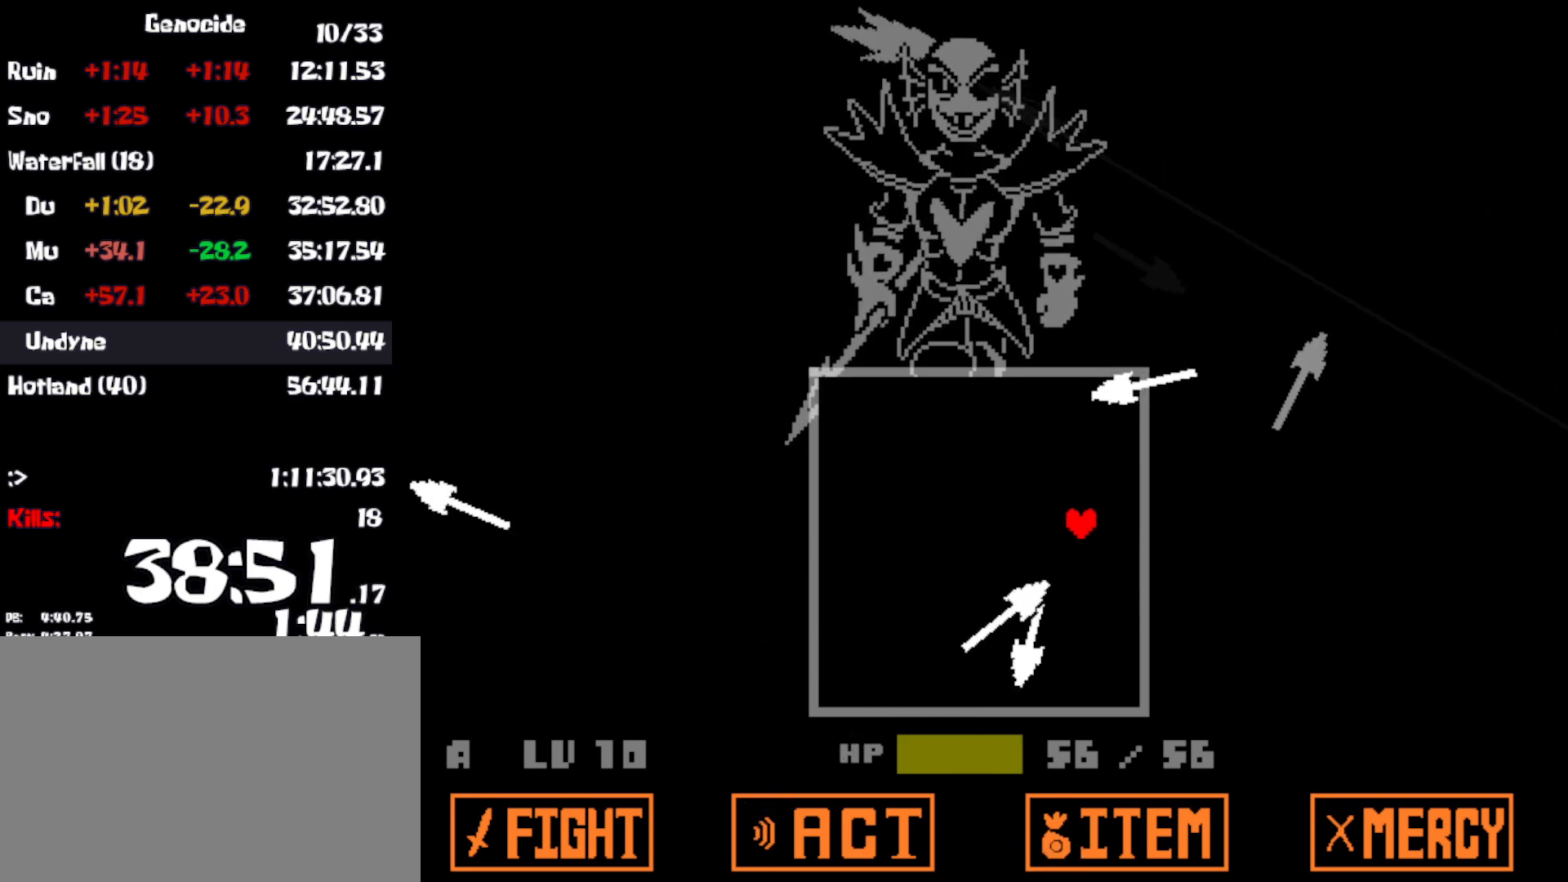
{"keys": ["left"], "events": [[50, "up", "up"]]}
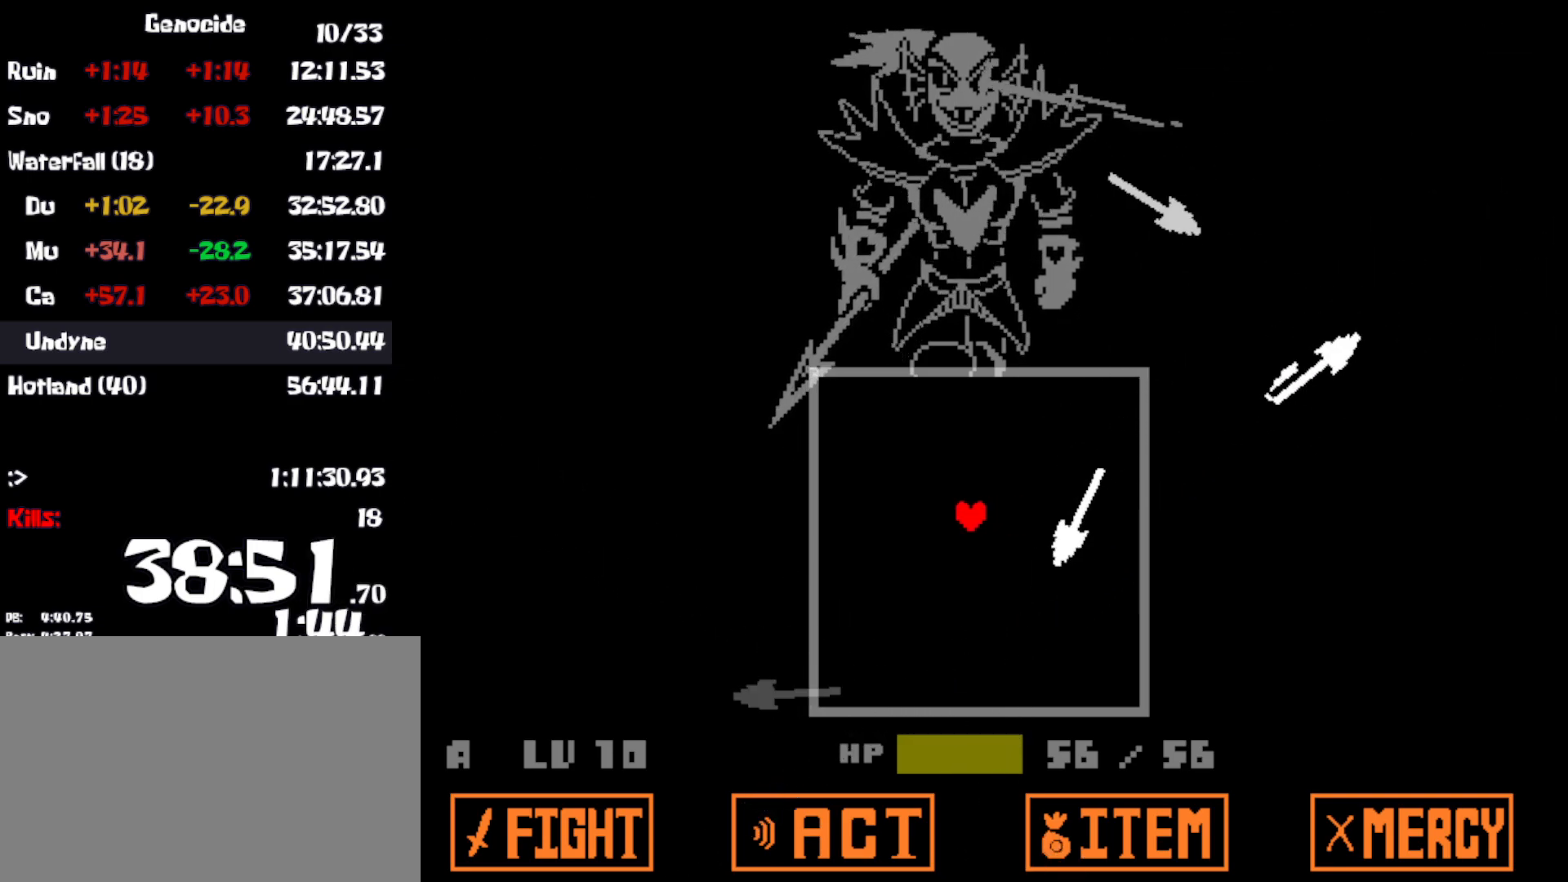
{"keys": [], "events": [[116, "left", "up"]]}
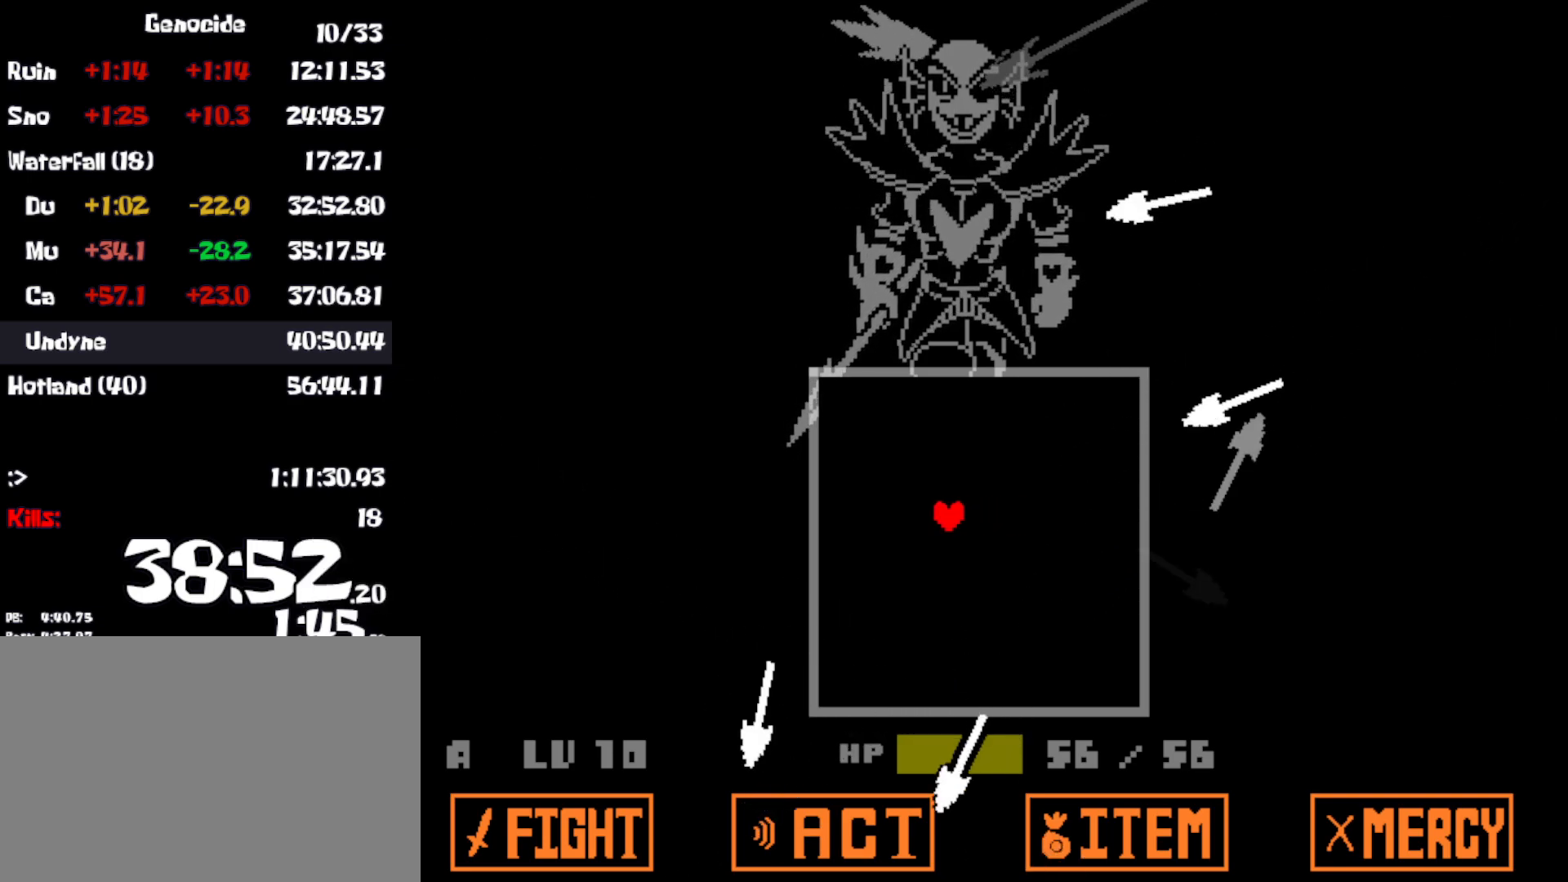
{"keys": ["left", "up"], "events": [[50, "left", "down"], [300, "up", "down"]]}
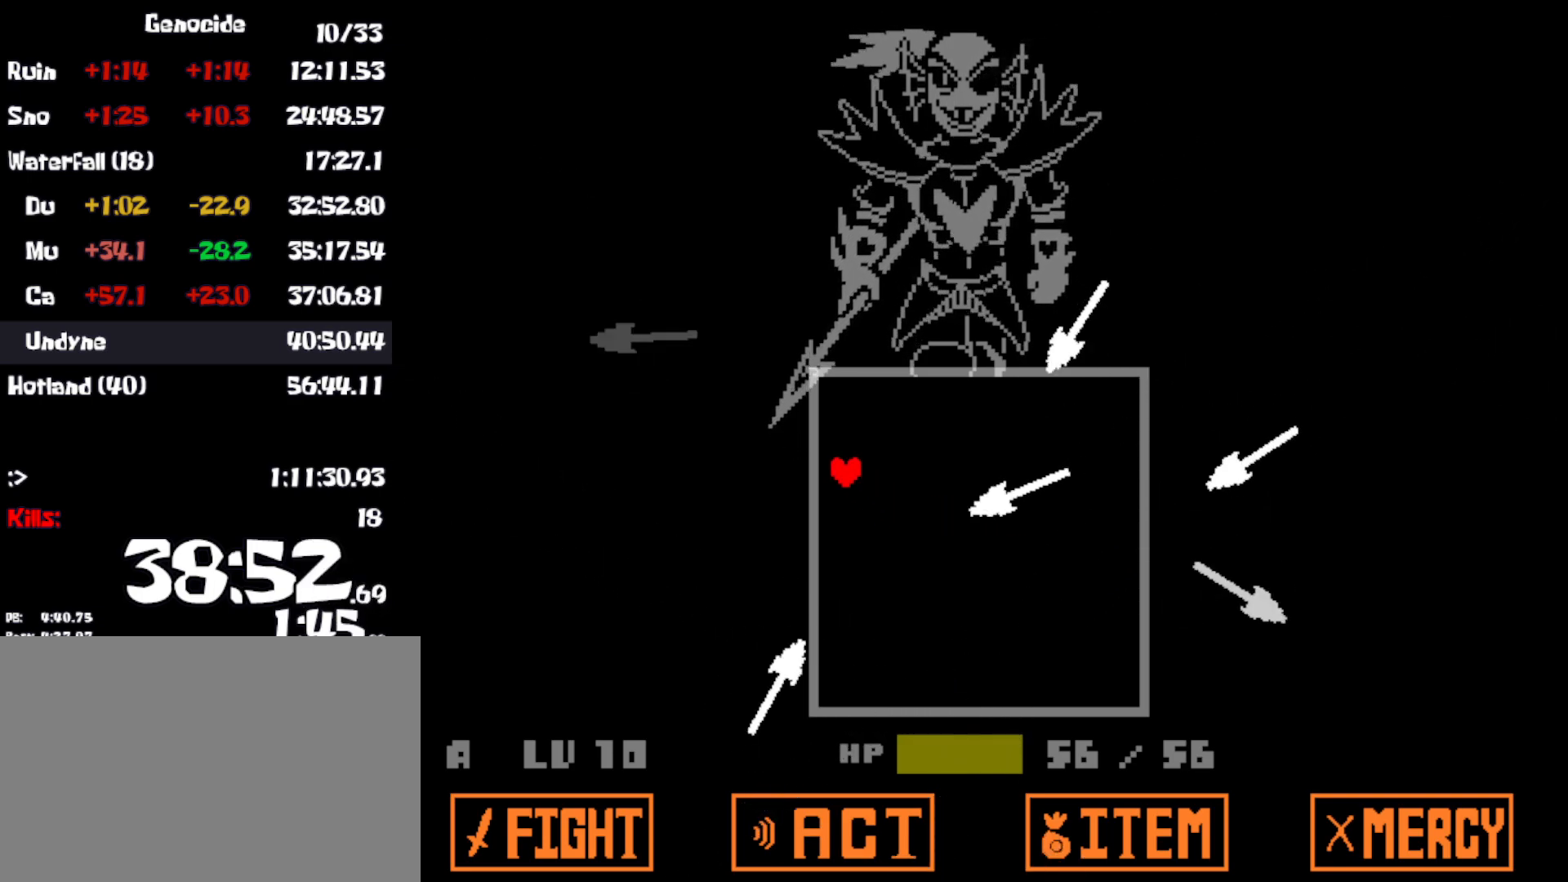
{"keys": ["right"], "events": [[133, "left", "up"], [183, "right", "down"], [416, "up", "up"]]}
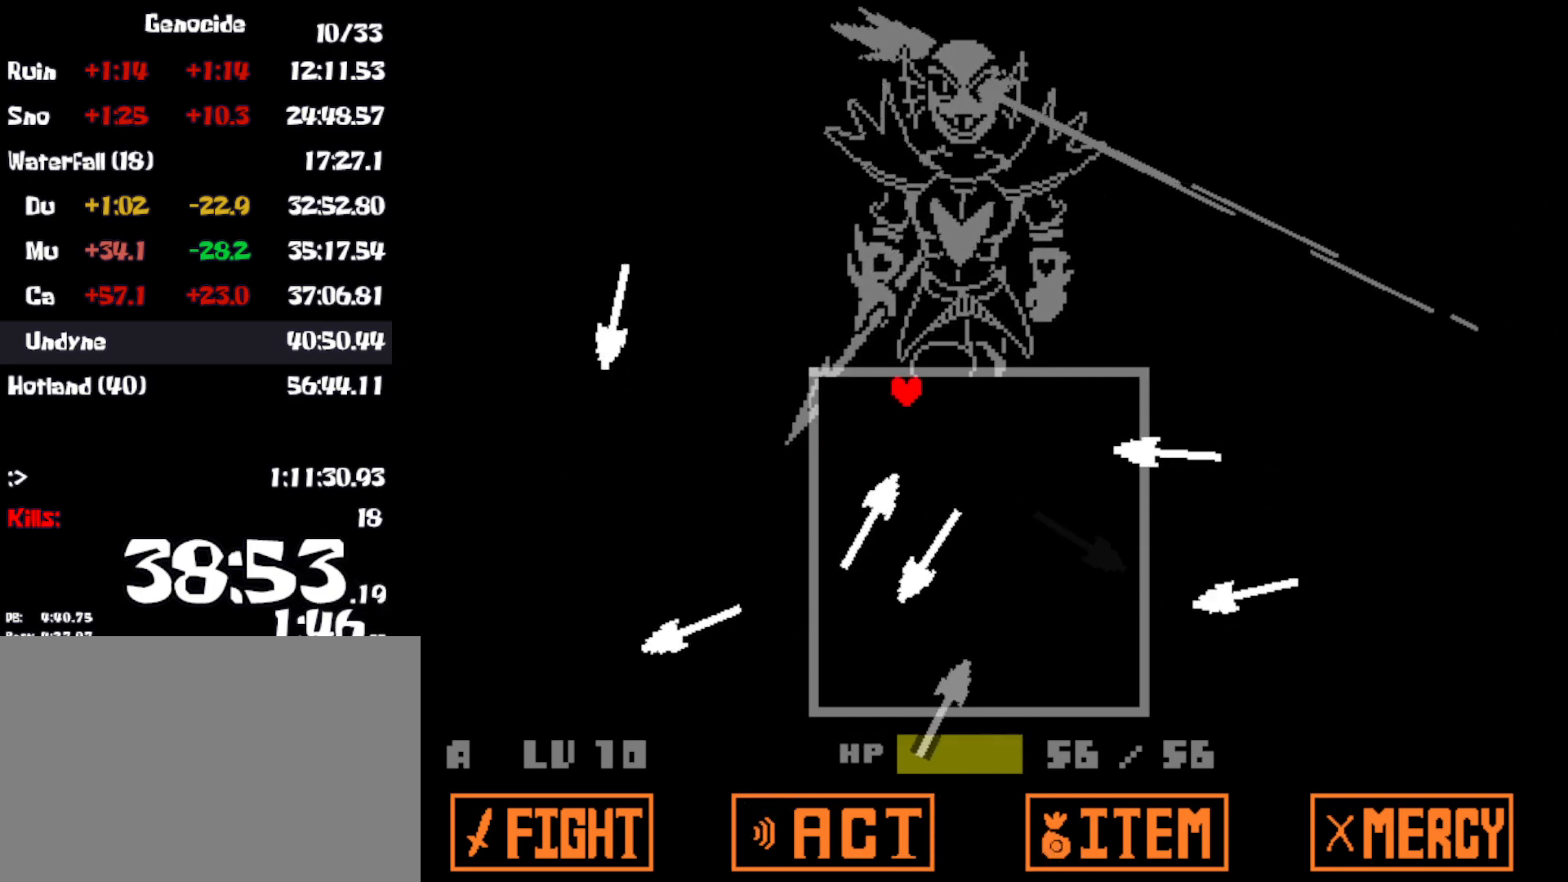
{"keys": ["down"], "events": [[166, "down", "down"], [483, "right", "up"]]}
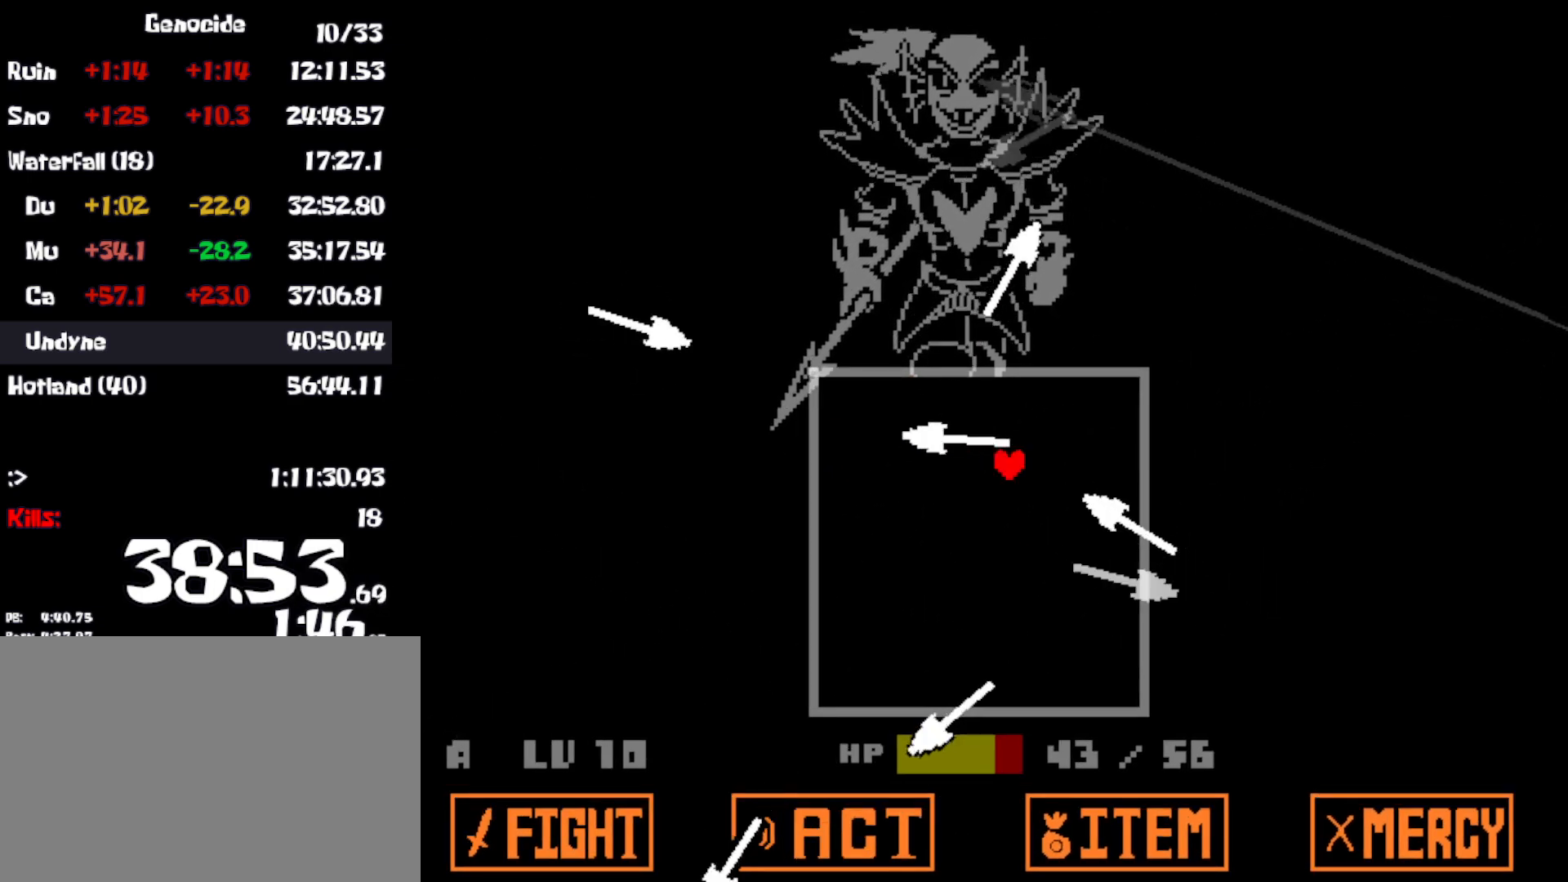
{"keys": ["left"], "events": [[16, "left", "down"], [183, "left", "up"], [300, "left", "down"], [483, "down", "up"]]}
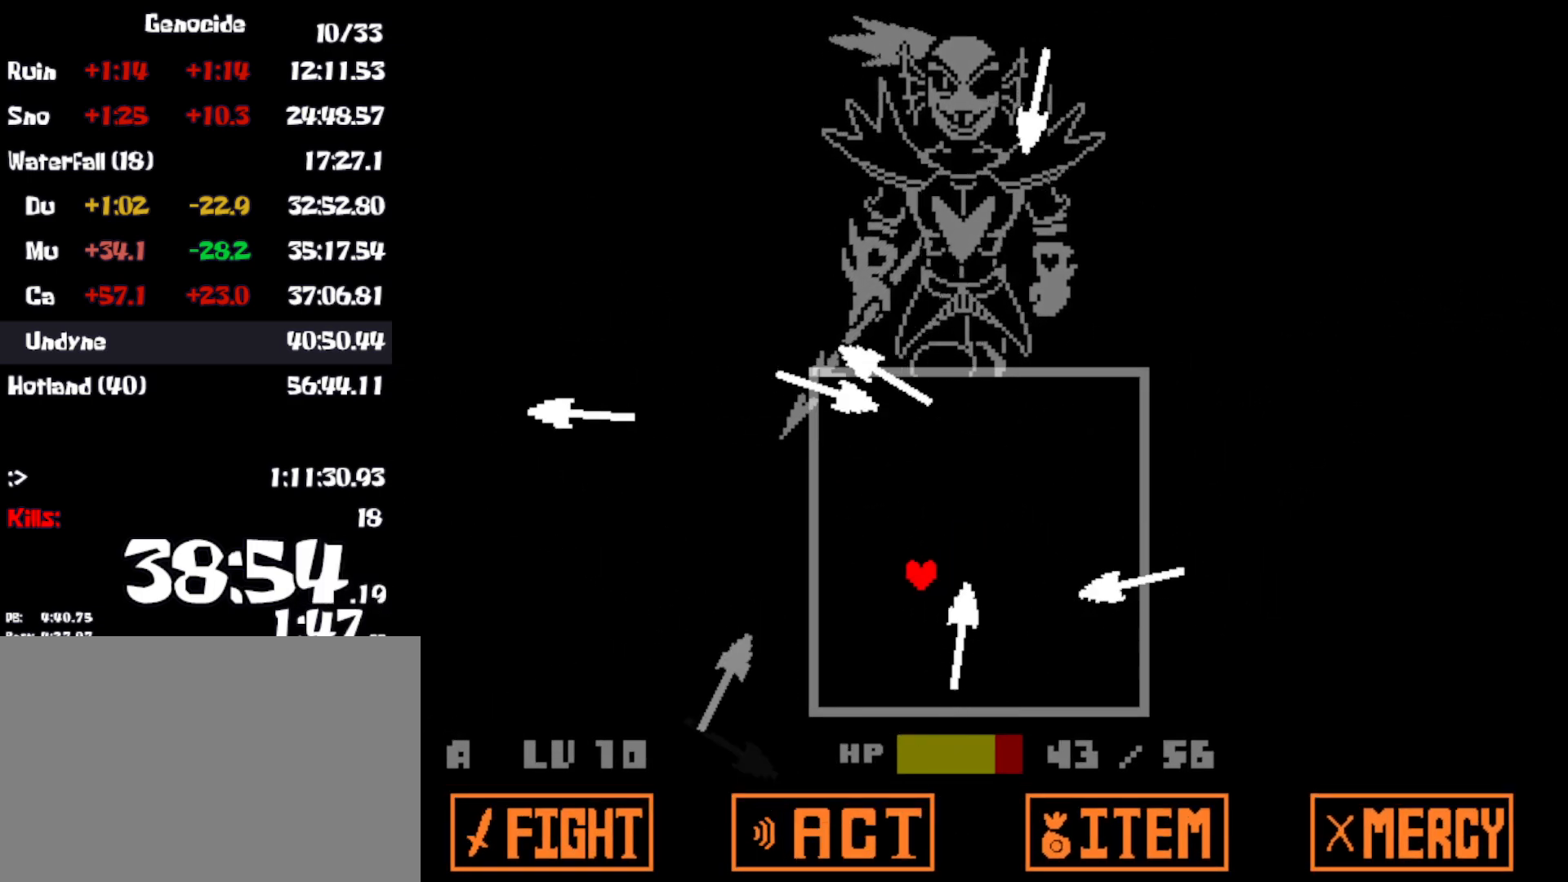
{"keys": ["down", "right"], "events": [[300, "down", "down"], [350, "left", "up"], [400, "right", "down"]]}
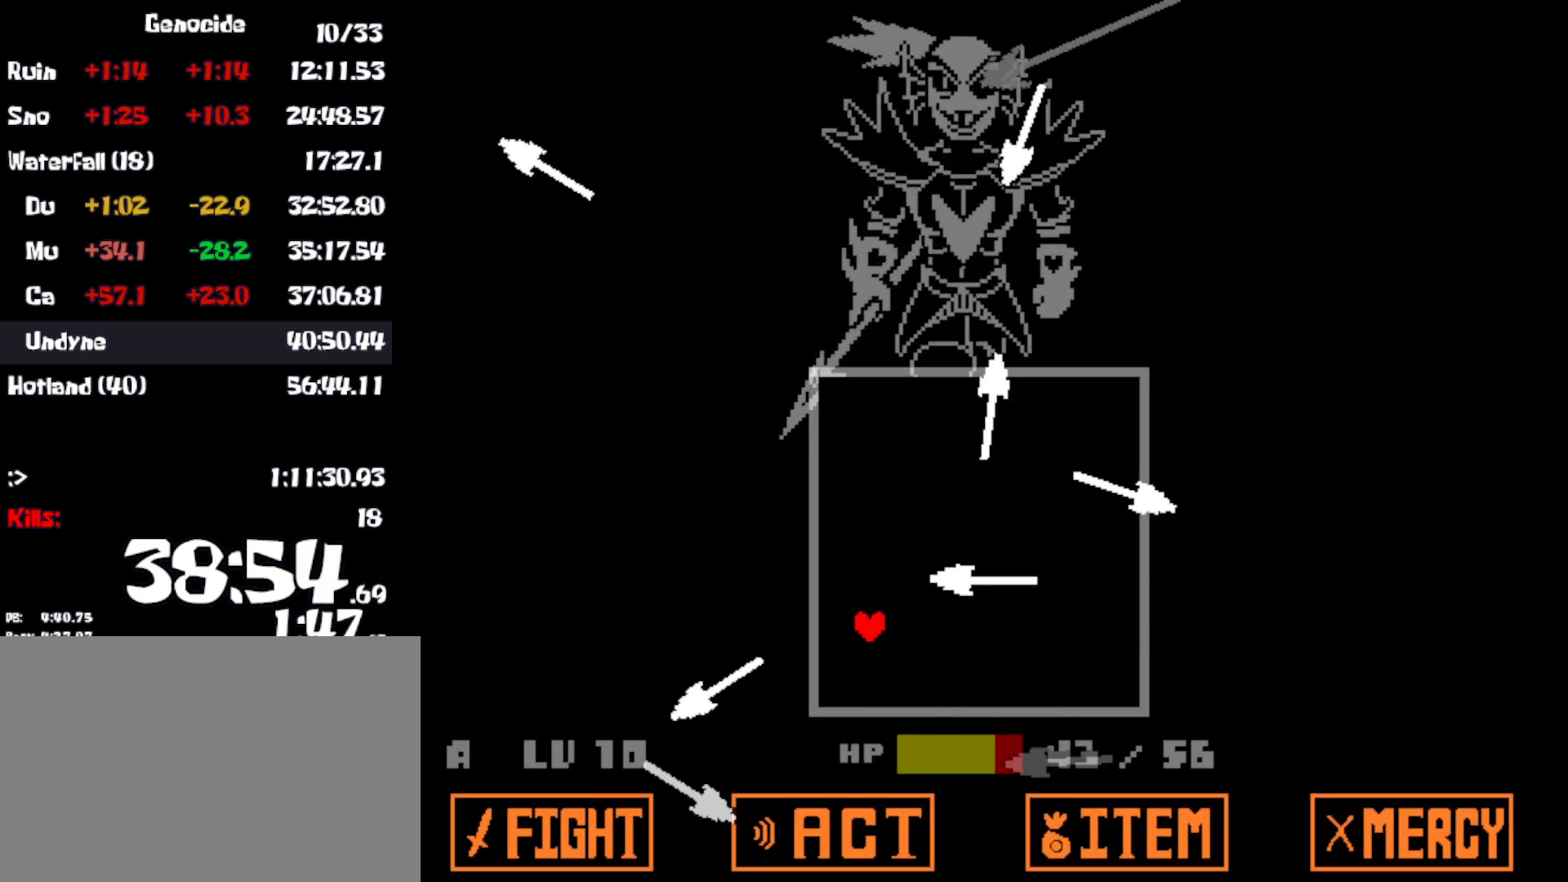
{"keys": ["right", "up"], "events": [[166, "down", "up"], [333, "up", "down"]]}
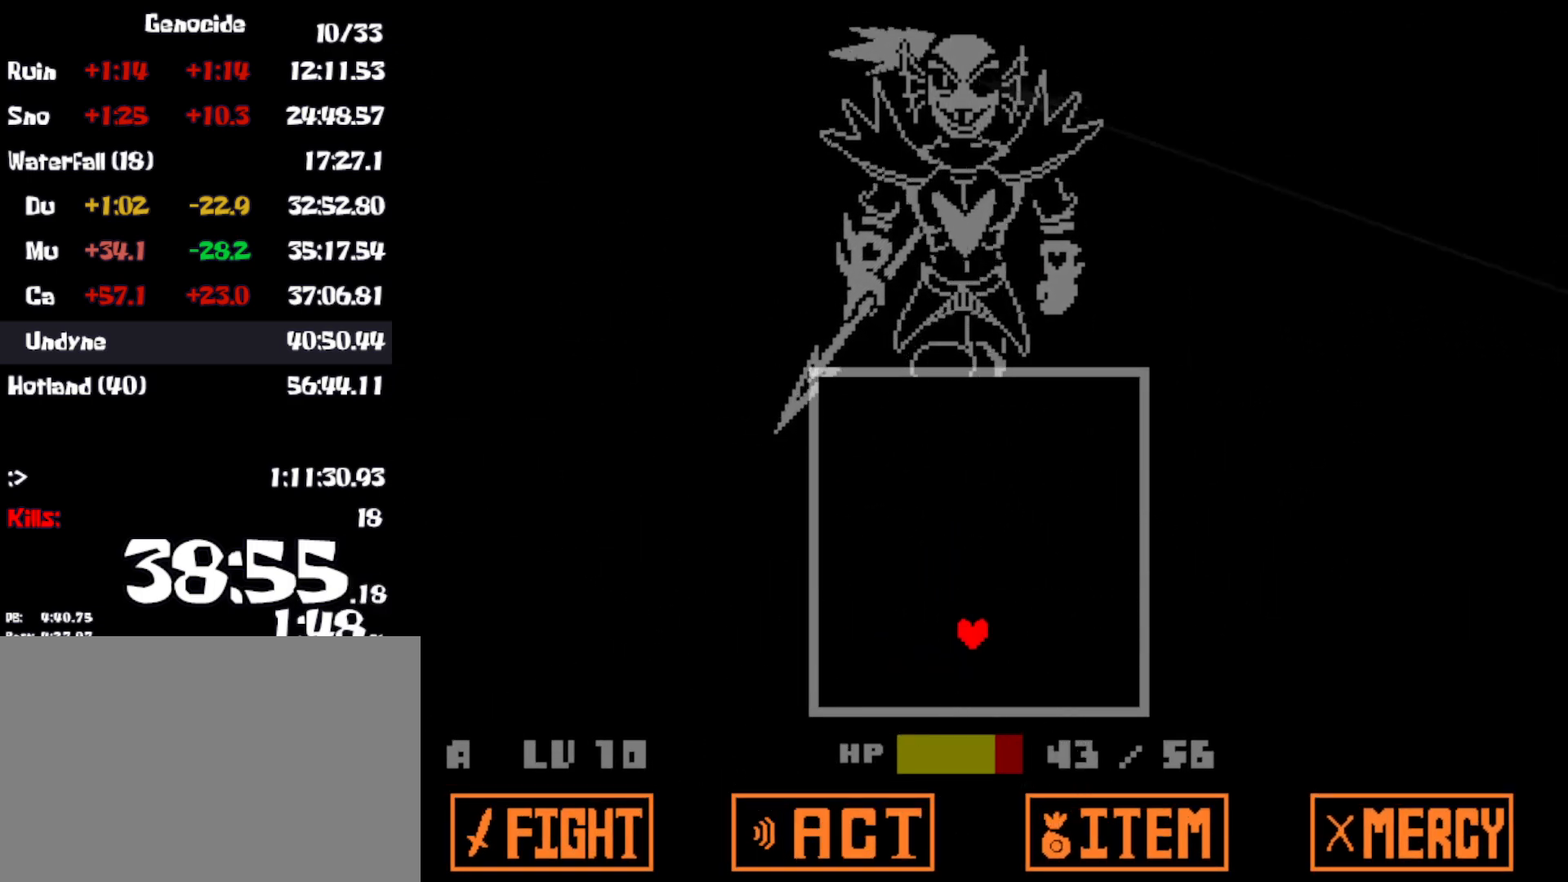
{"keys": [], "events": [[266, "right", "up"], [283, "up", "up"]]}
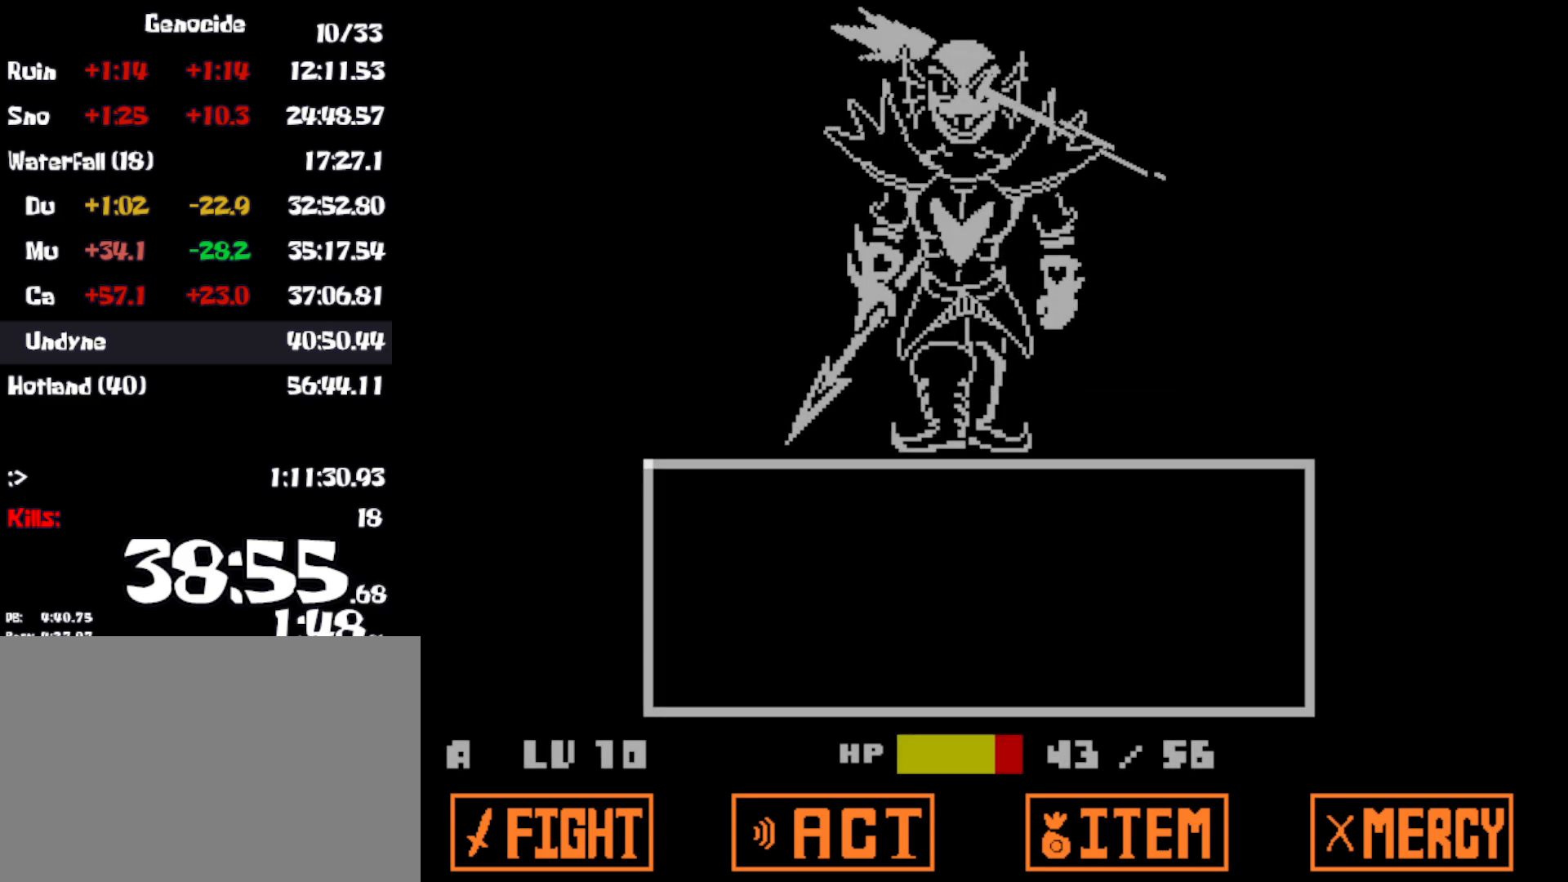
{"keys": [], "events": []}
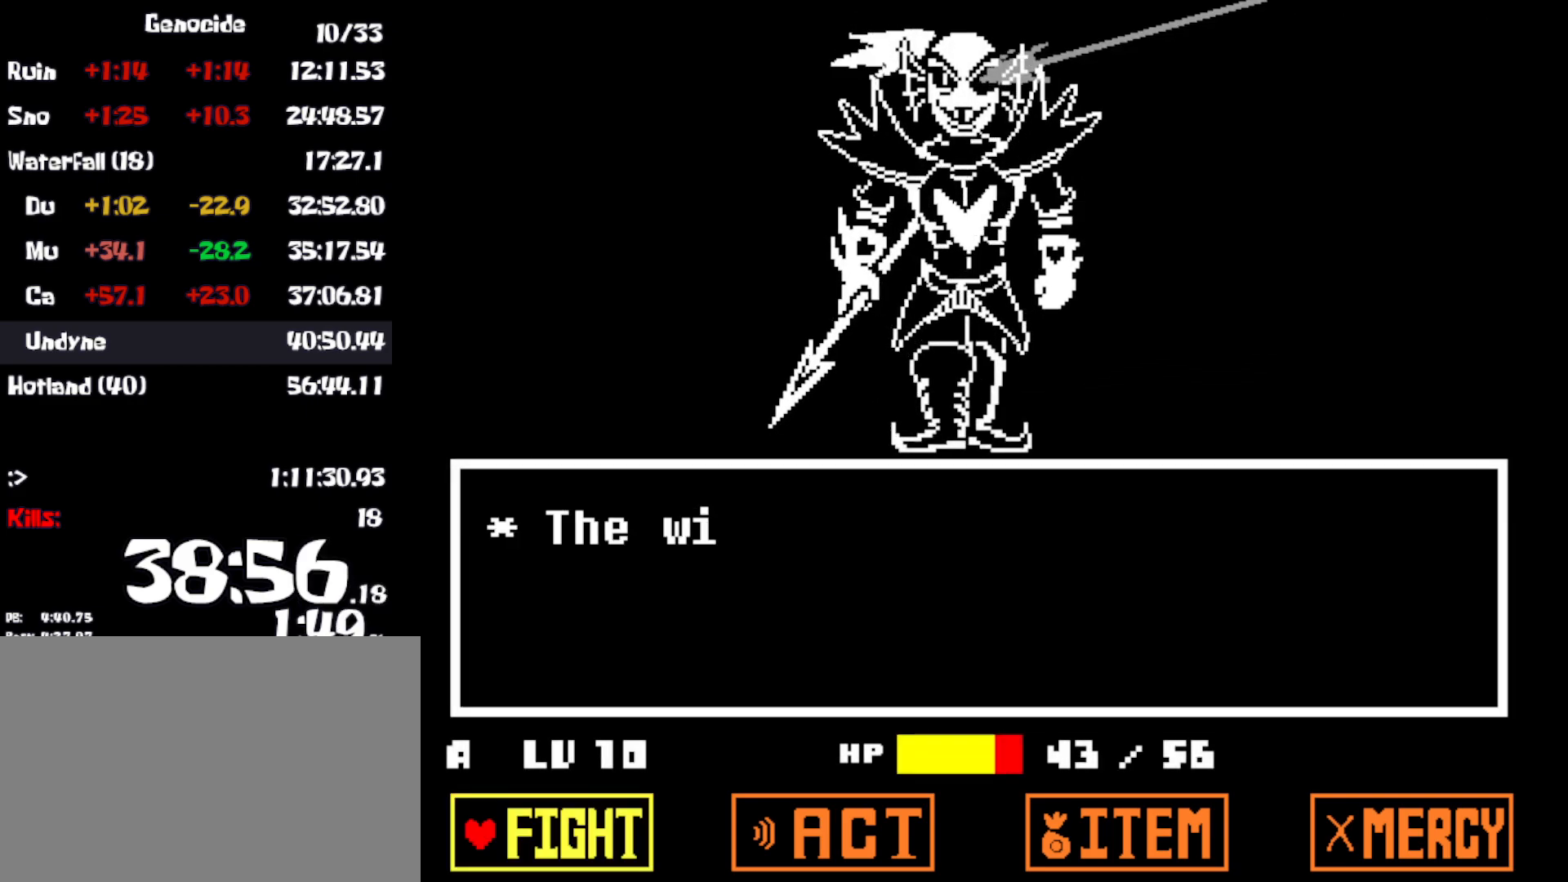
{"keys": [], "events": [[16, "z", "down"], [50, "return", "down"], [83, "z", "up"], [133, "return", "up"]]}
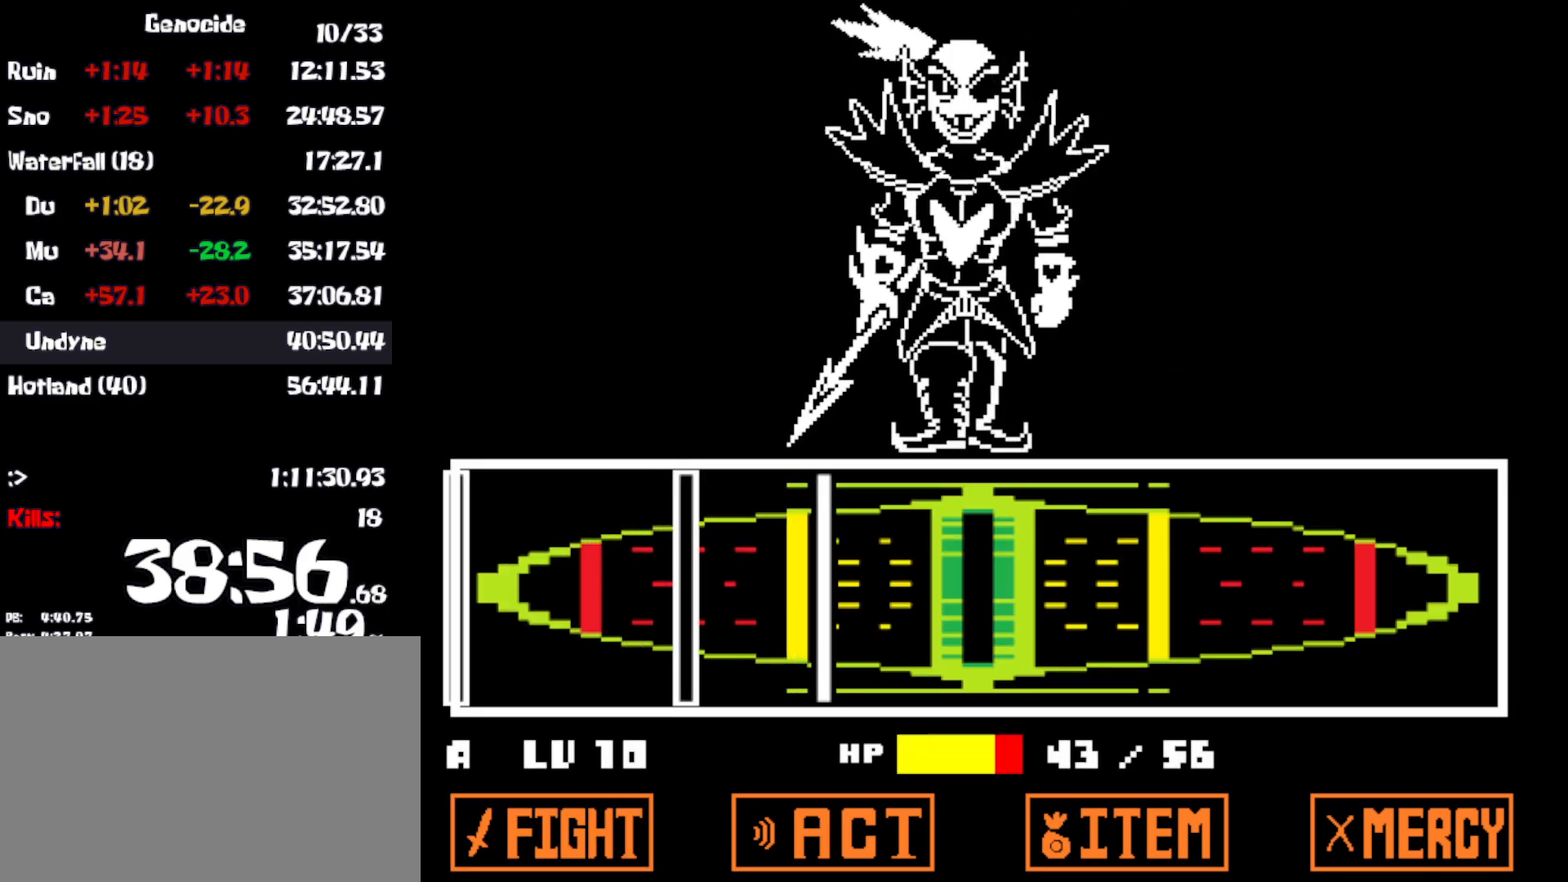
{"keys": [], "events": [[316, "z", "down"], [383, "z", "up"]]}
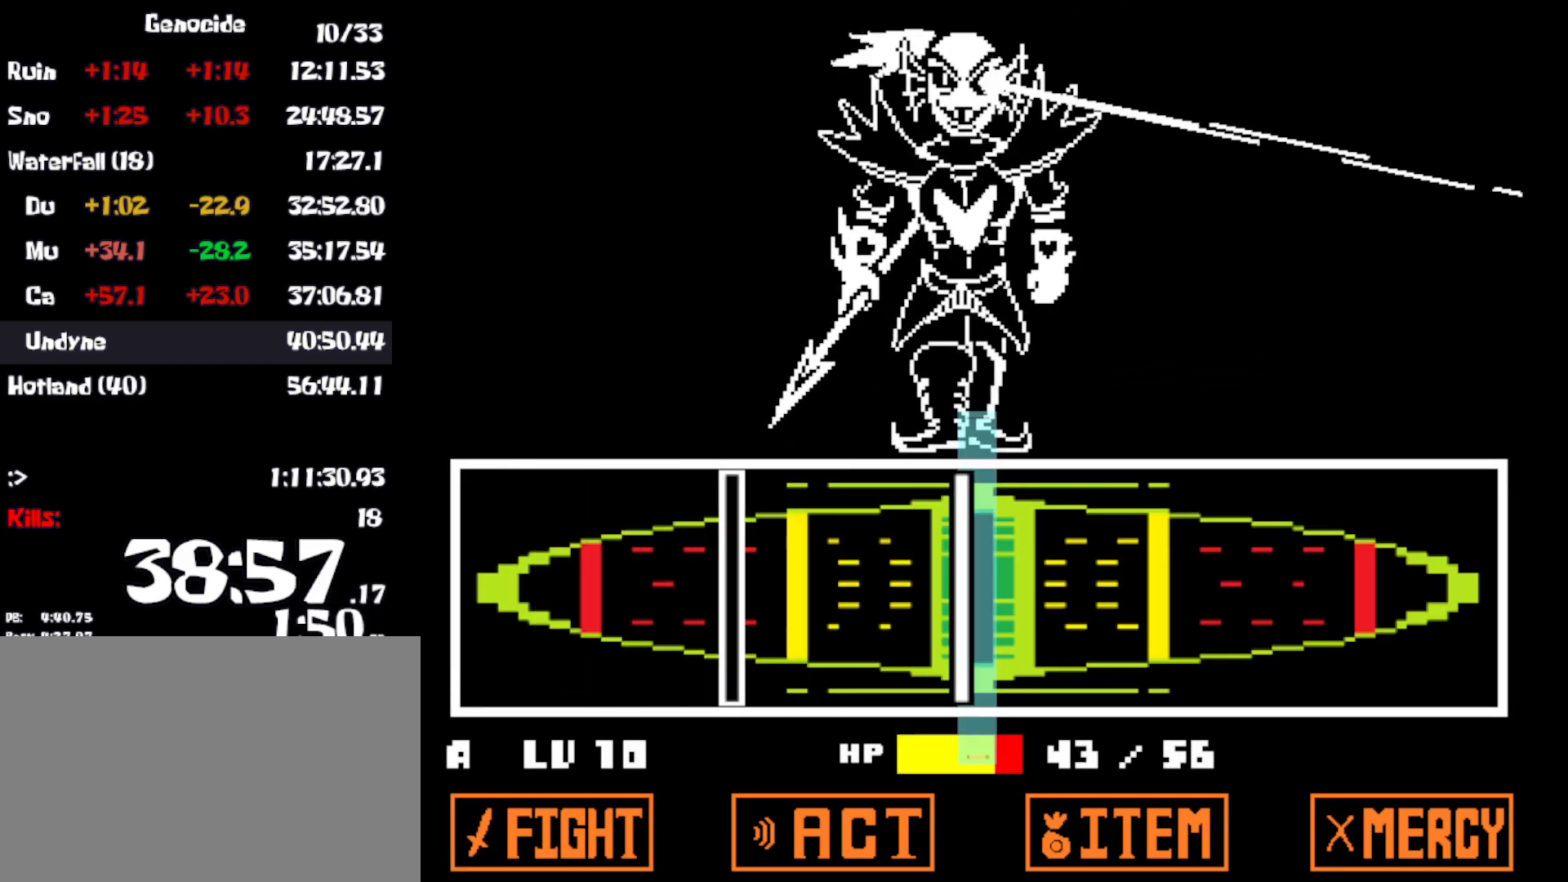
{"keys": ["z"], "events": [[133, "z", "down"], [233, "z", "up"], [500, "z", "down"]]}
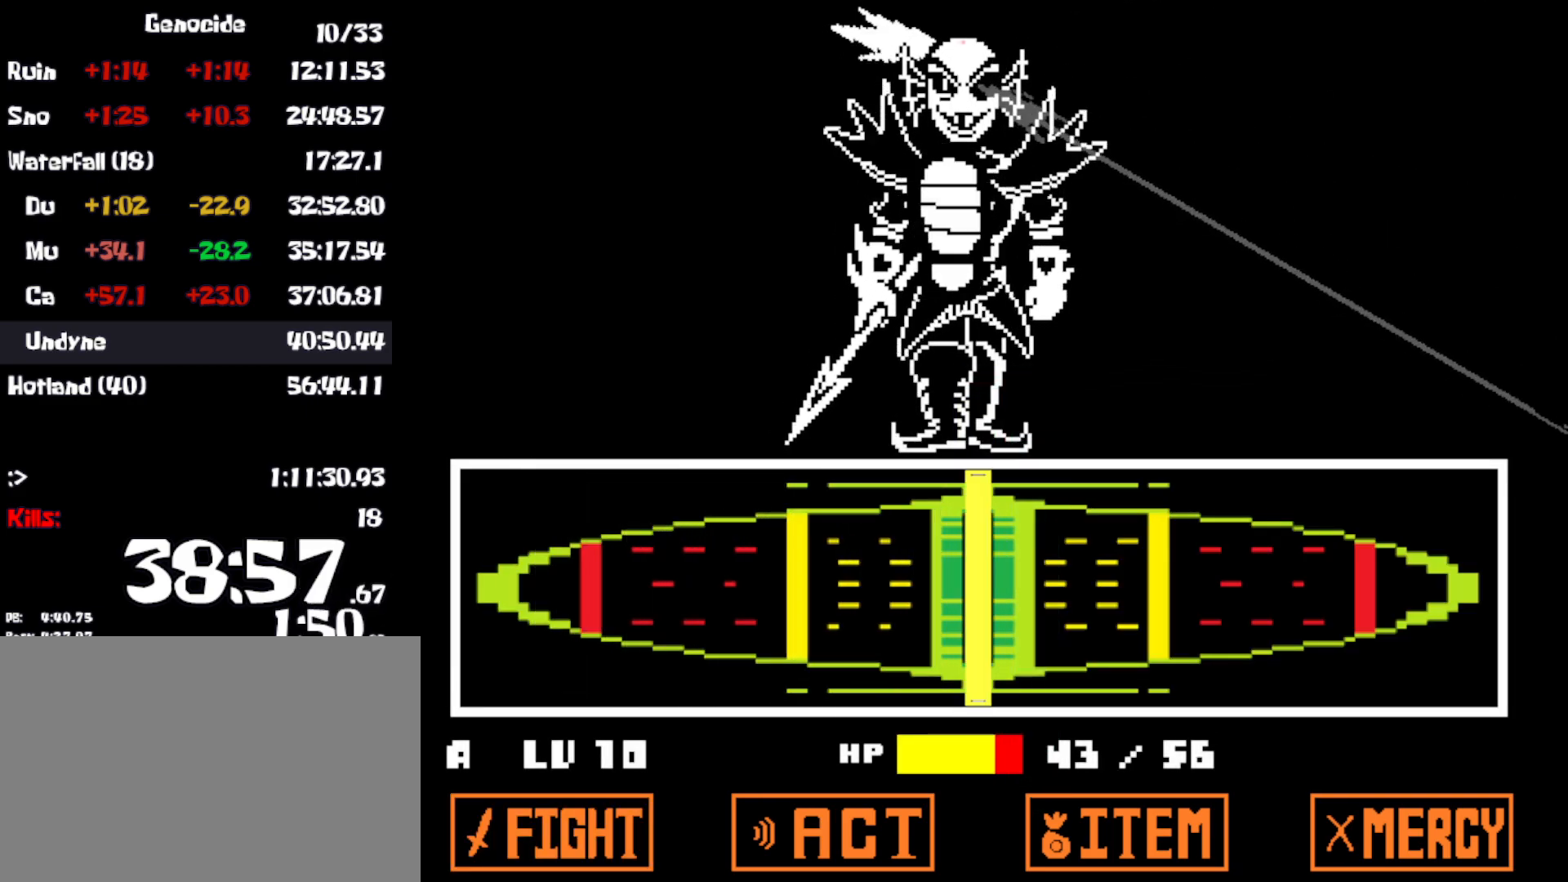
{"keys": [], "events": [[50, "z", "up"]]}
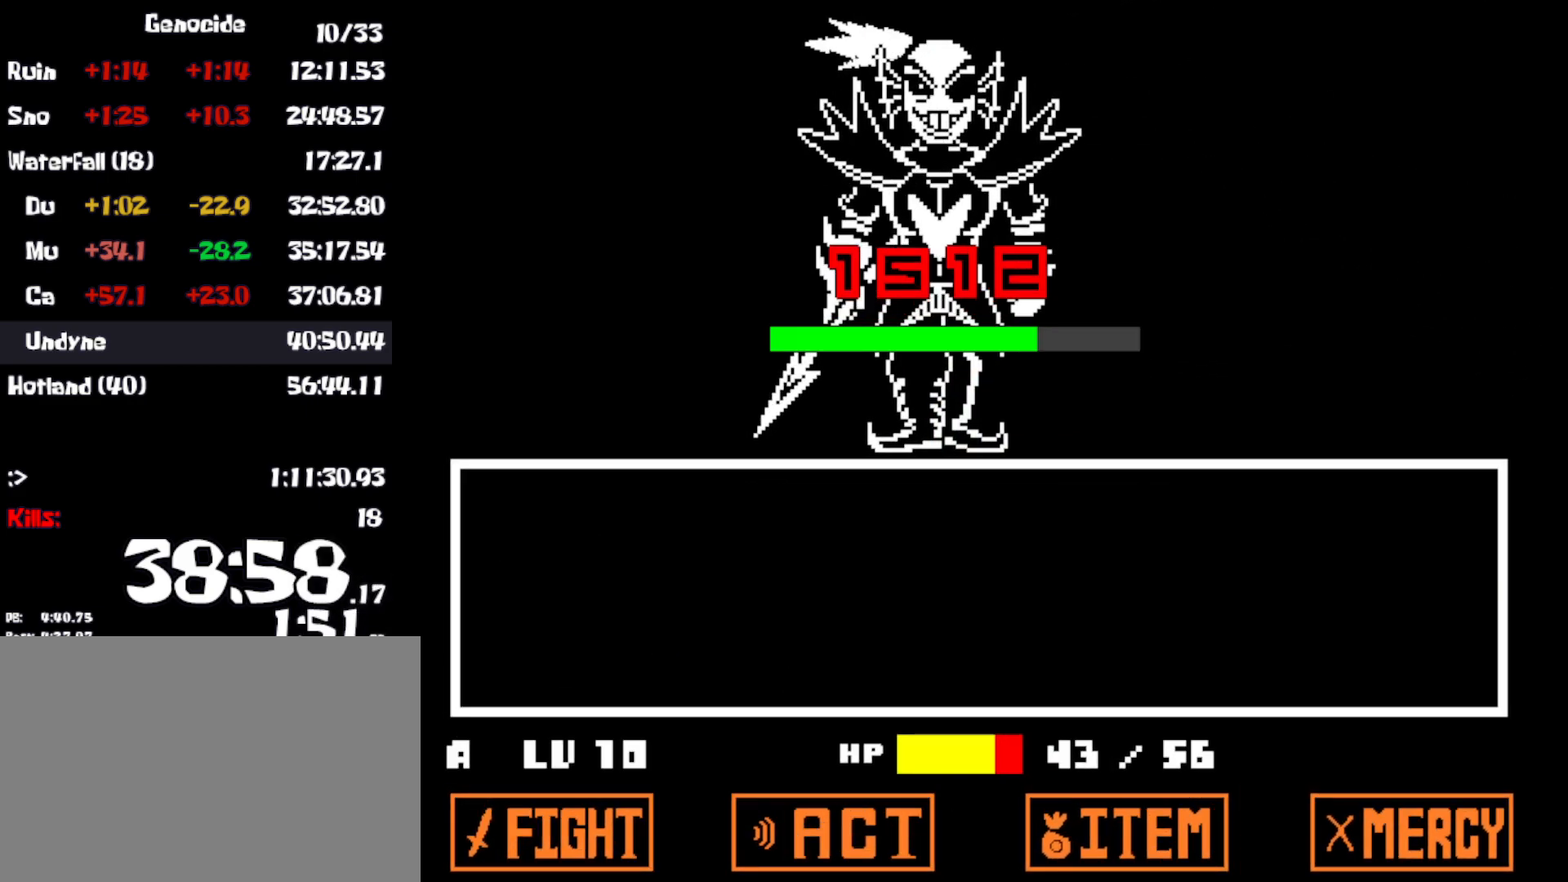
{"keys": [], "events": []}
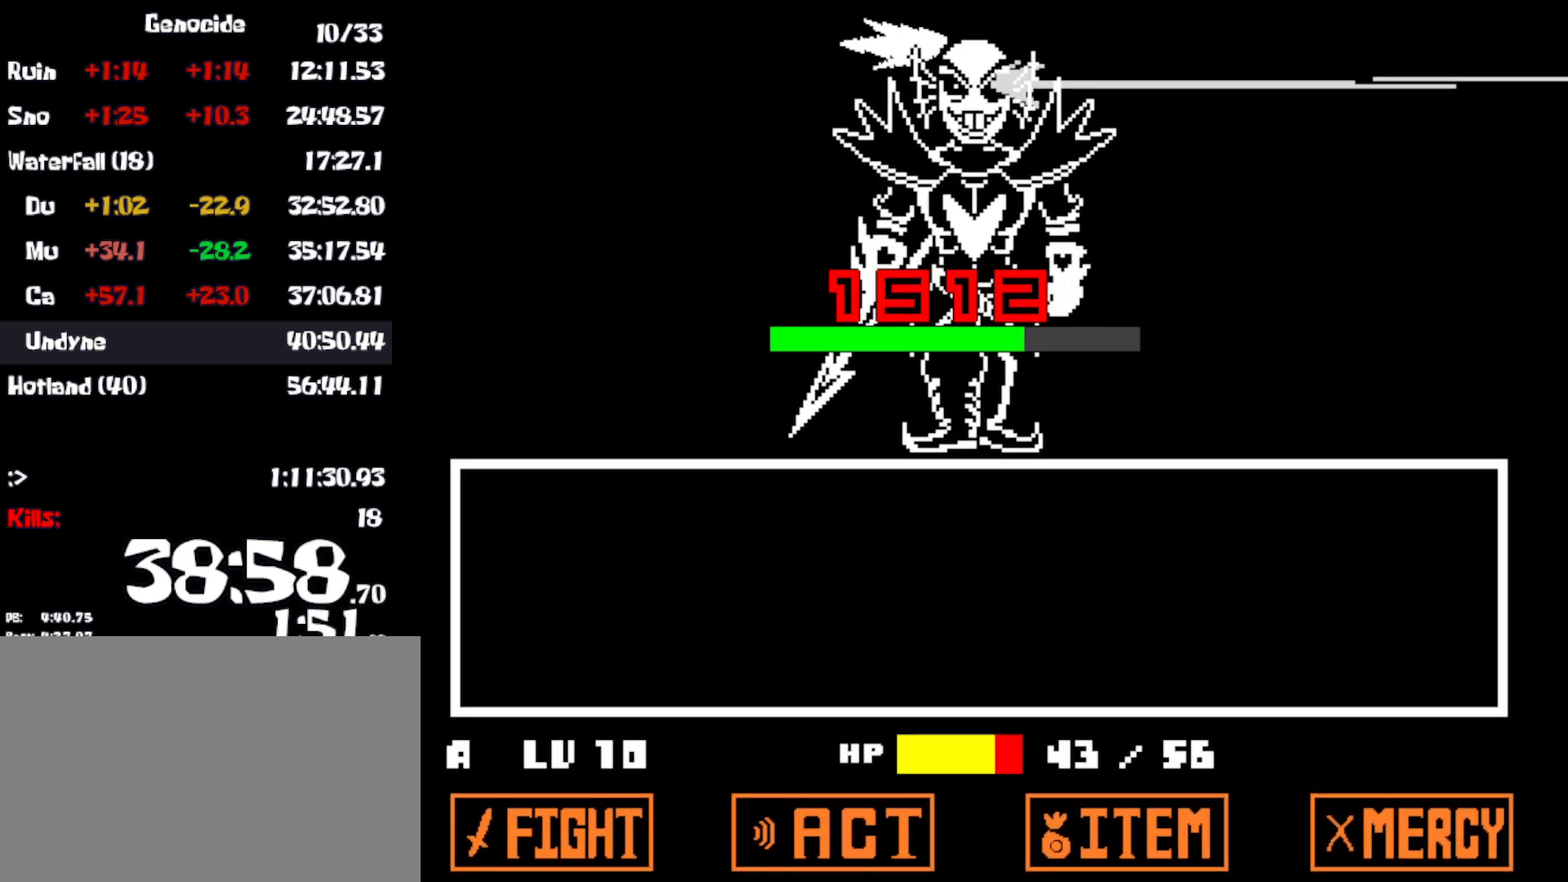
{"keys": [], "events": []}
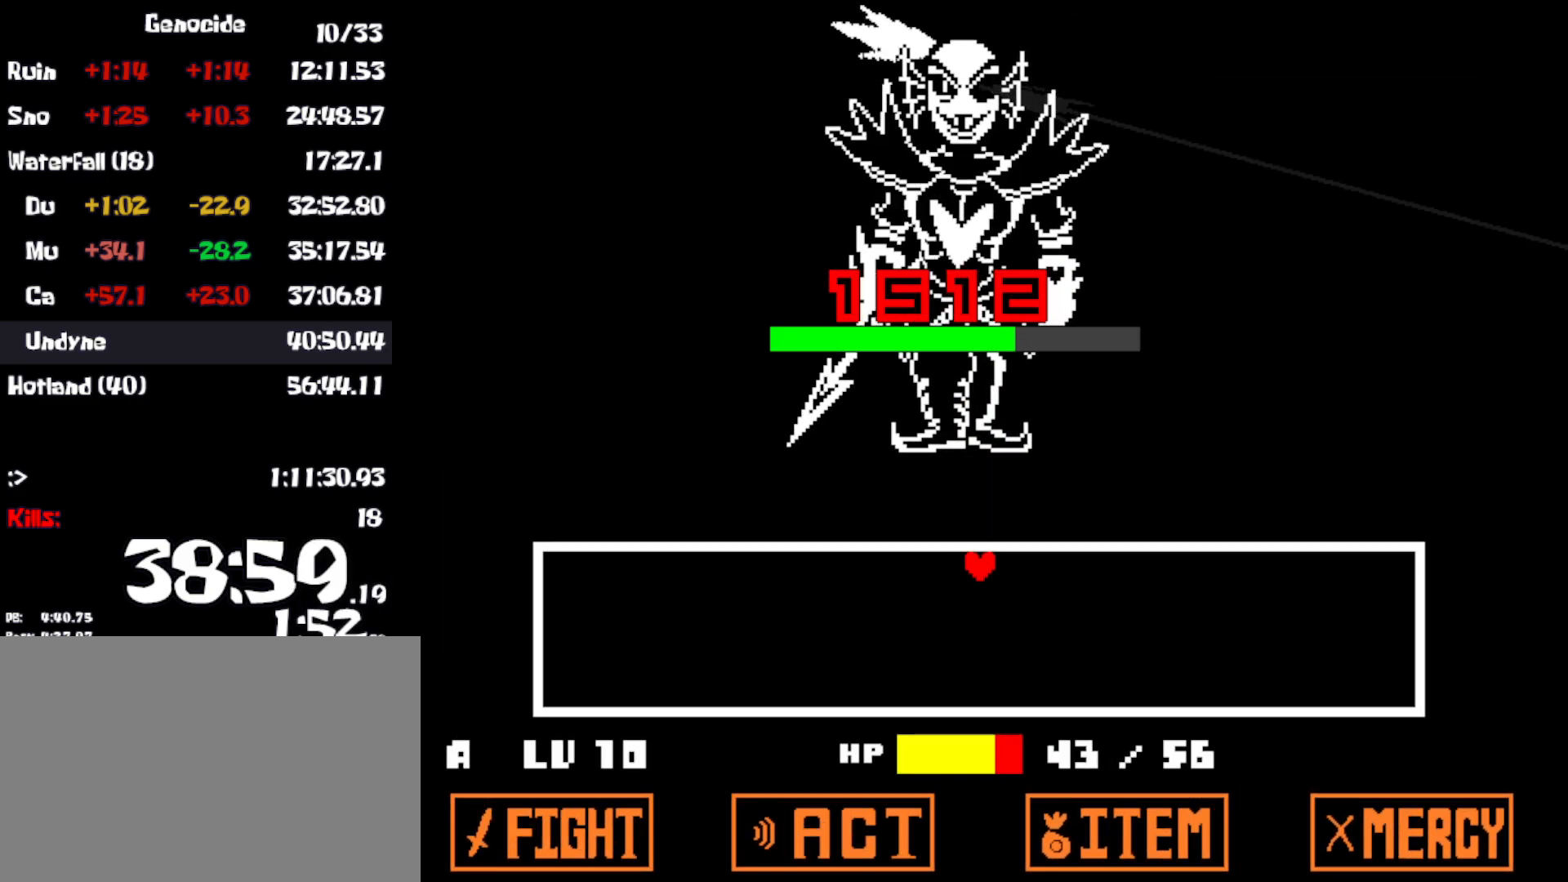
{"keys": [], "events": []}
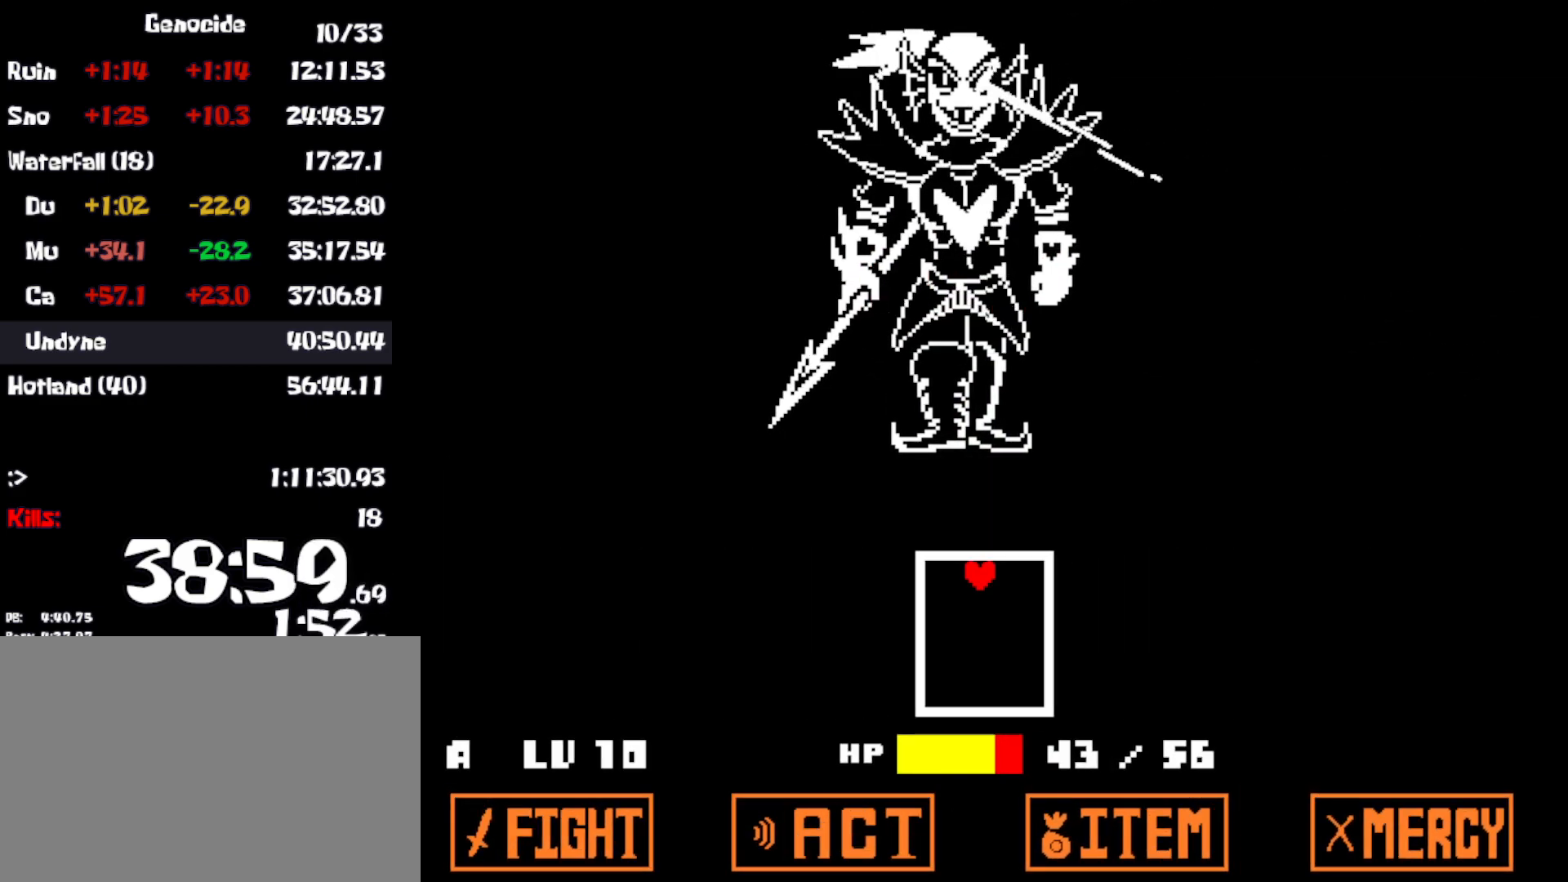
{"keys": [], "events": []}
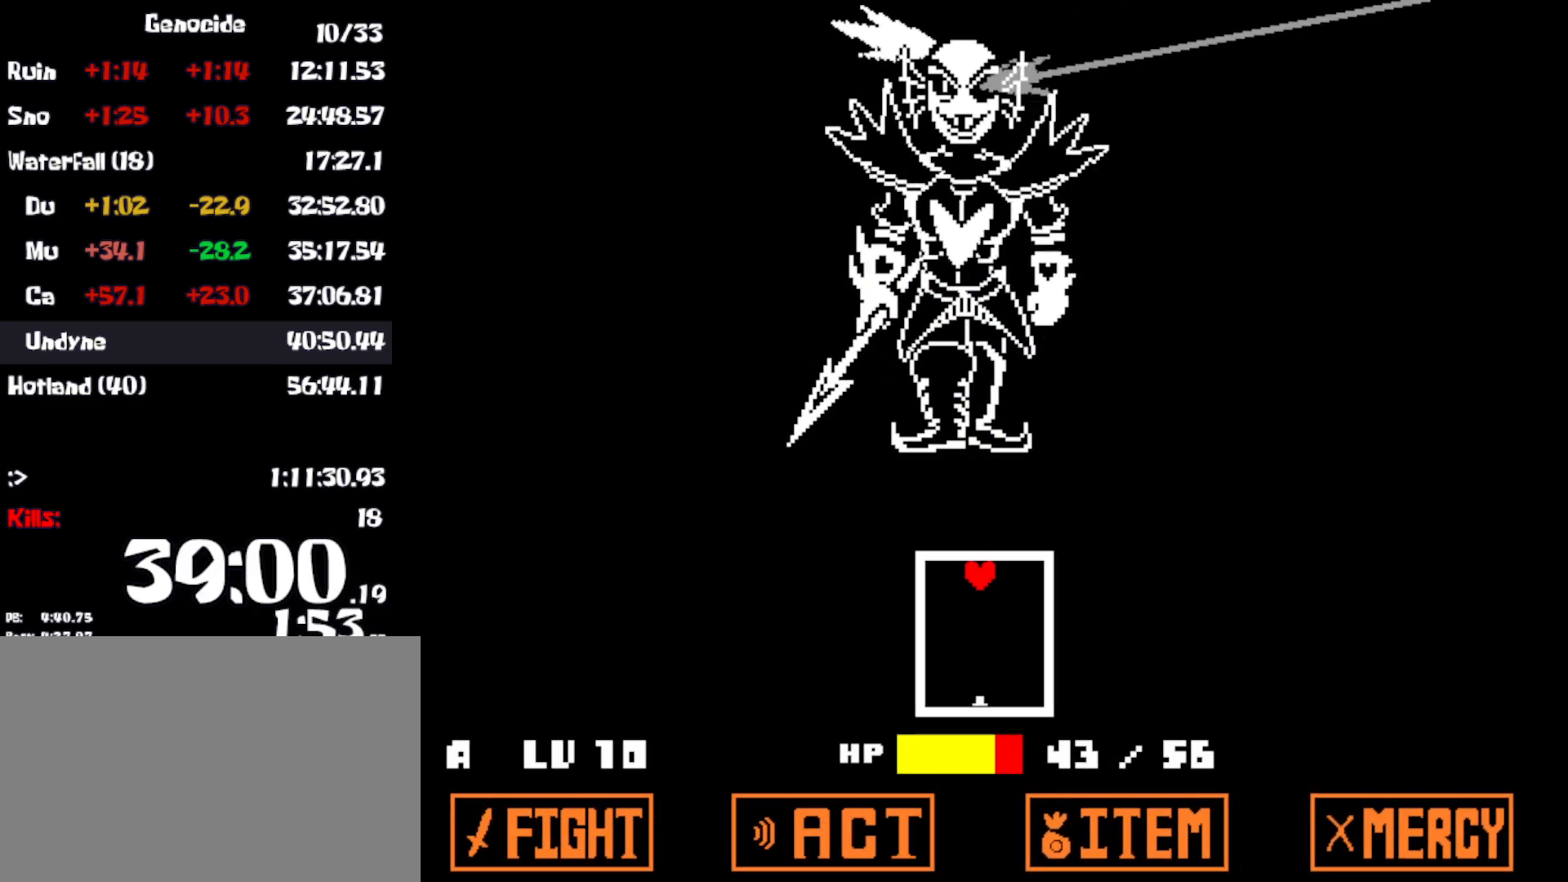
{"keys": ["left"], "events": [[366, "left", "down"]]}
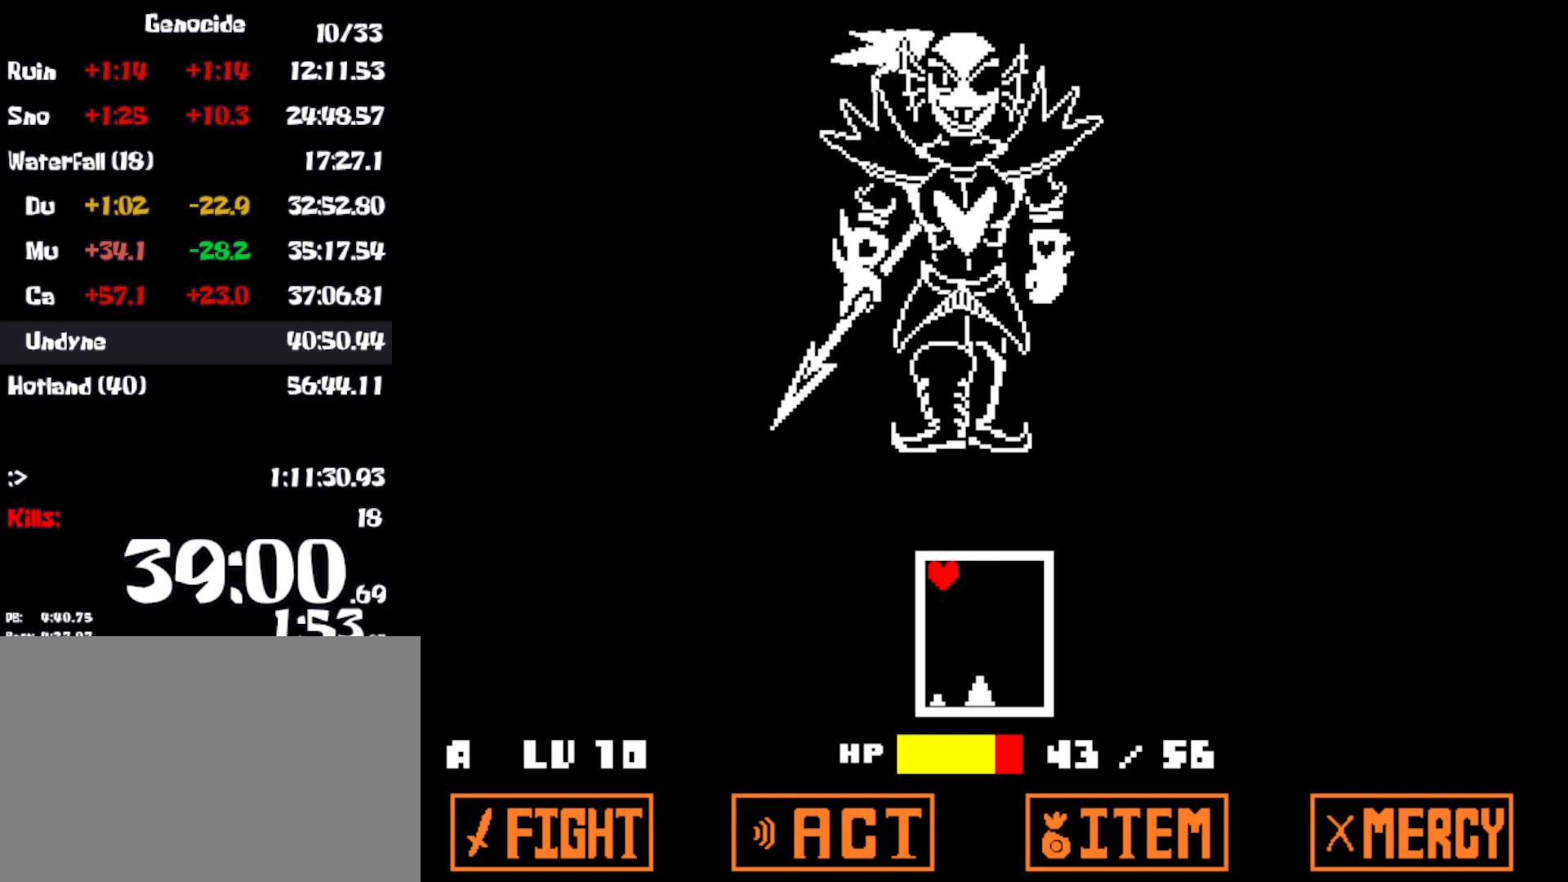
{"keys": [], "events": [[216, "left", "up"]]}
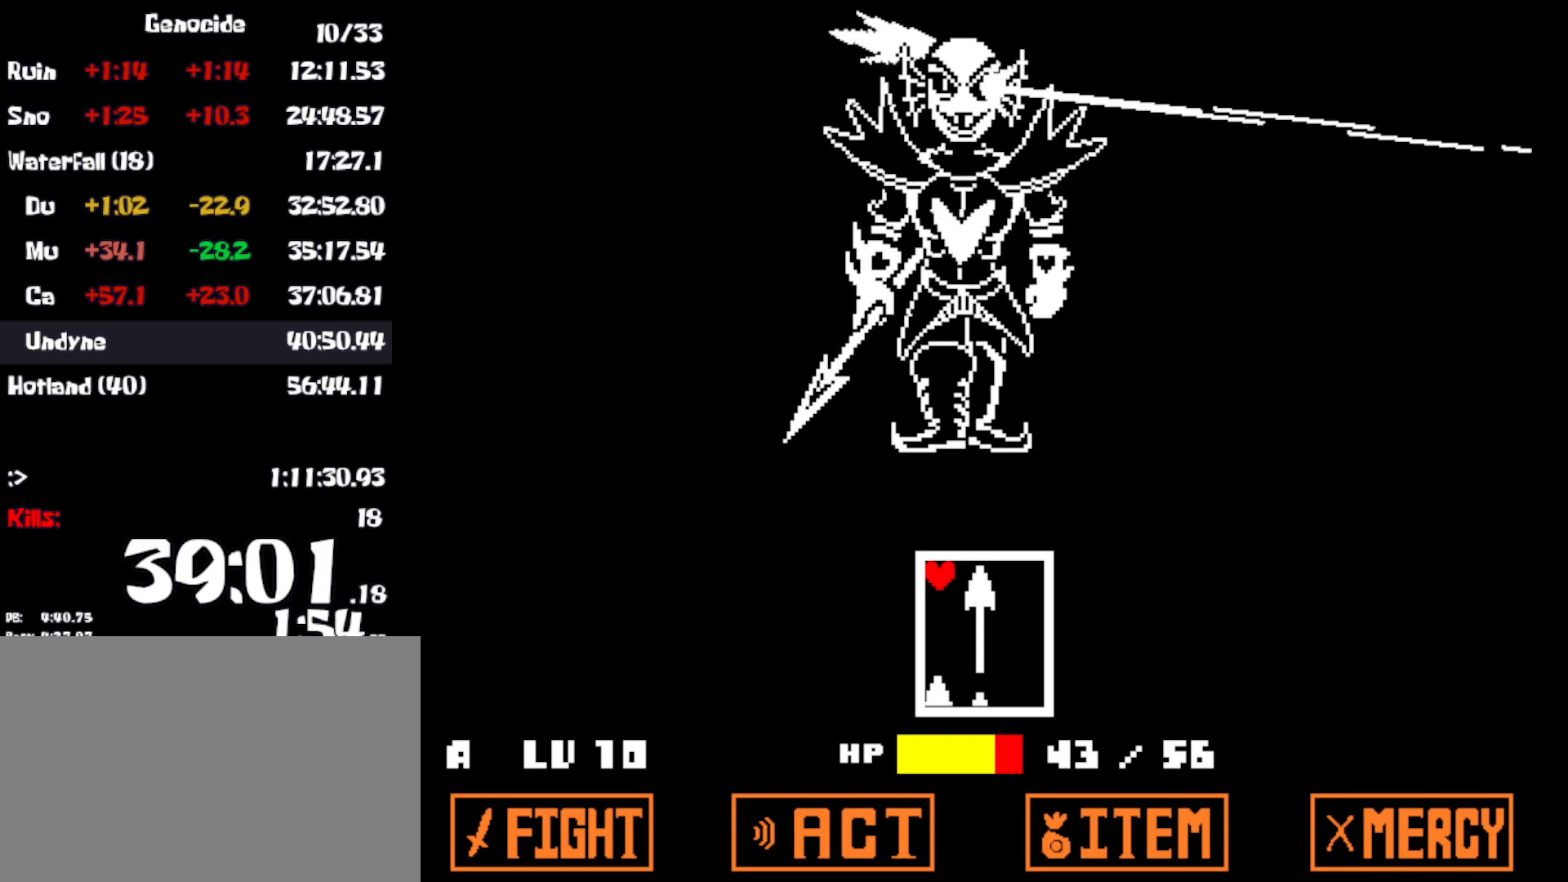
{"keys": [], "events": [[116, "right", "down"], [300, "right", "up"]]}
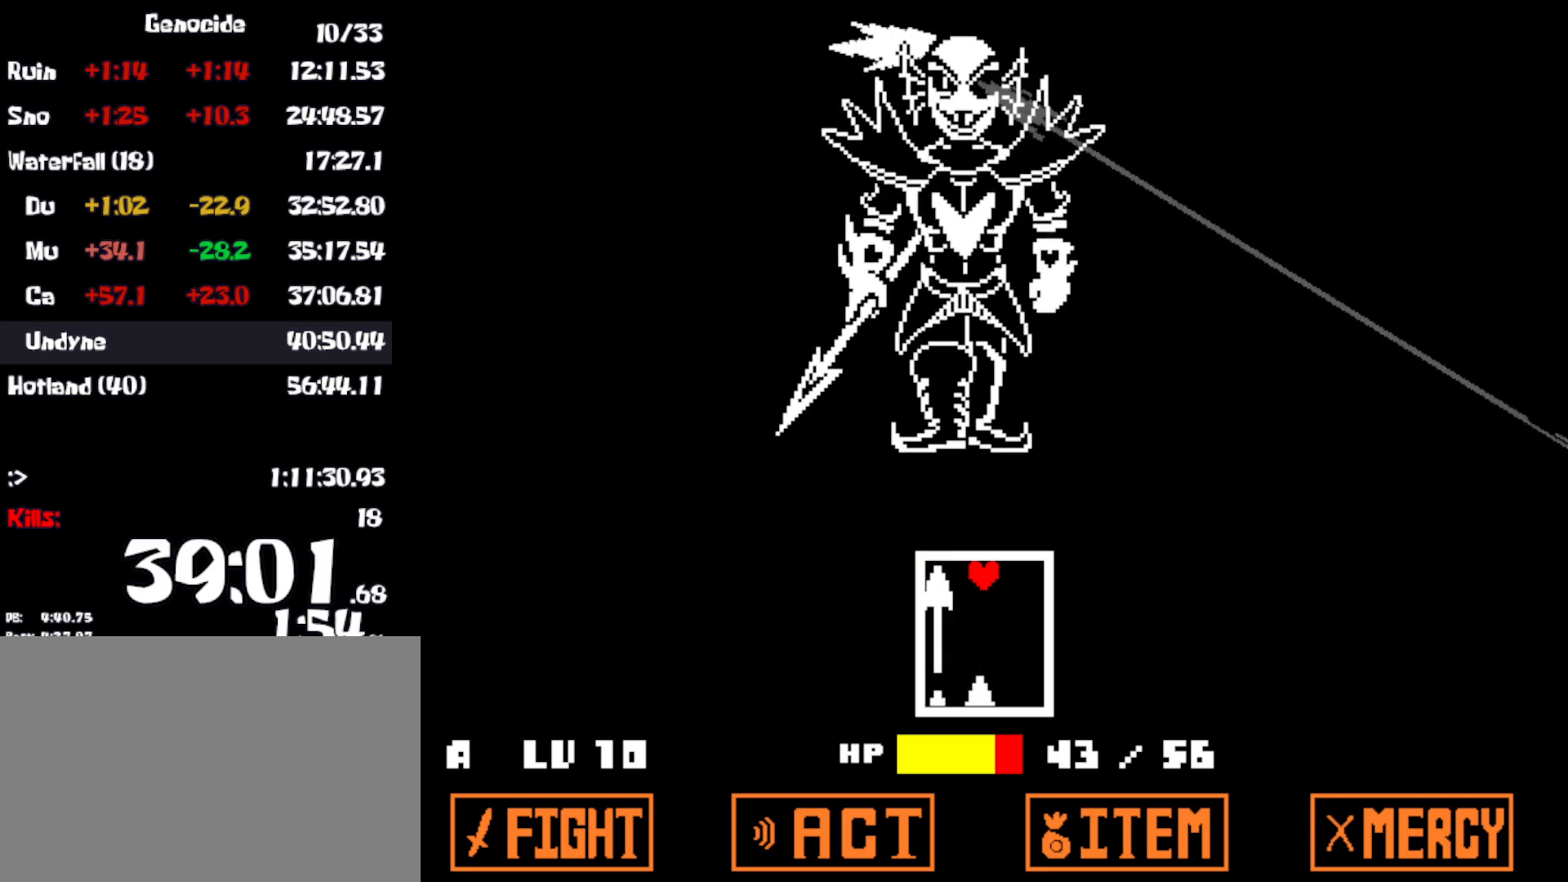
{"keys": [], "events": [[50, "left", "down"], [316, "left", "up"]]}